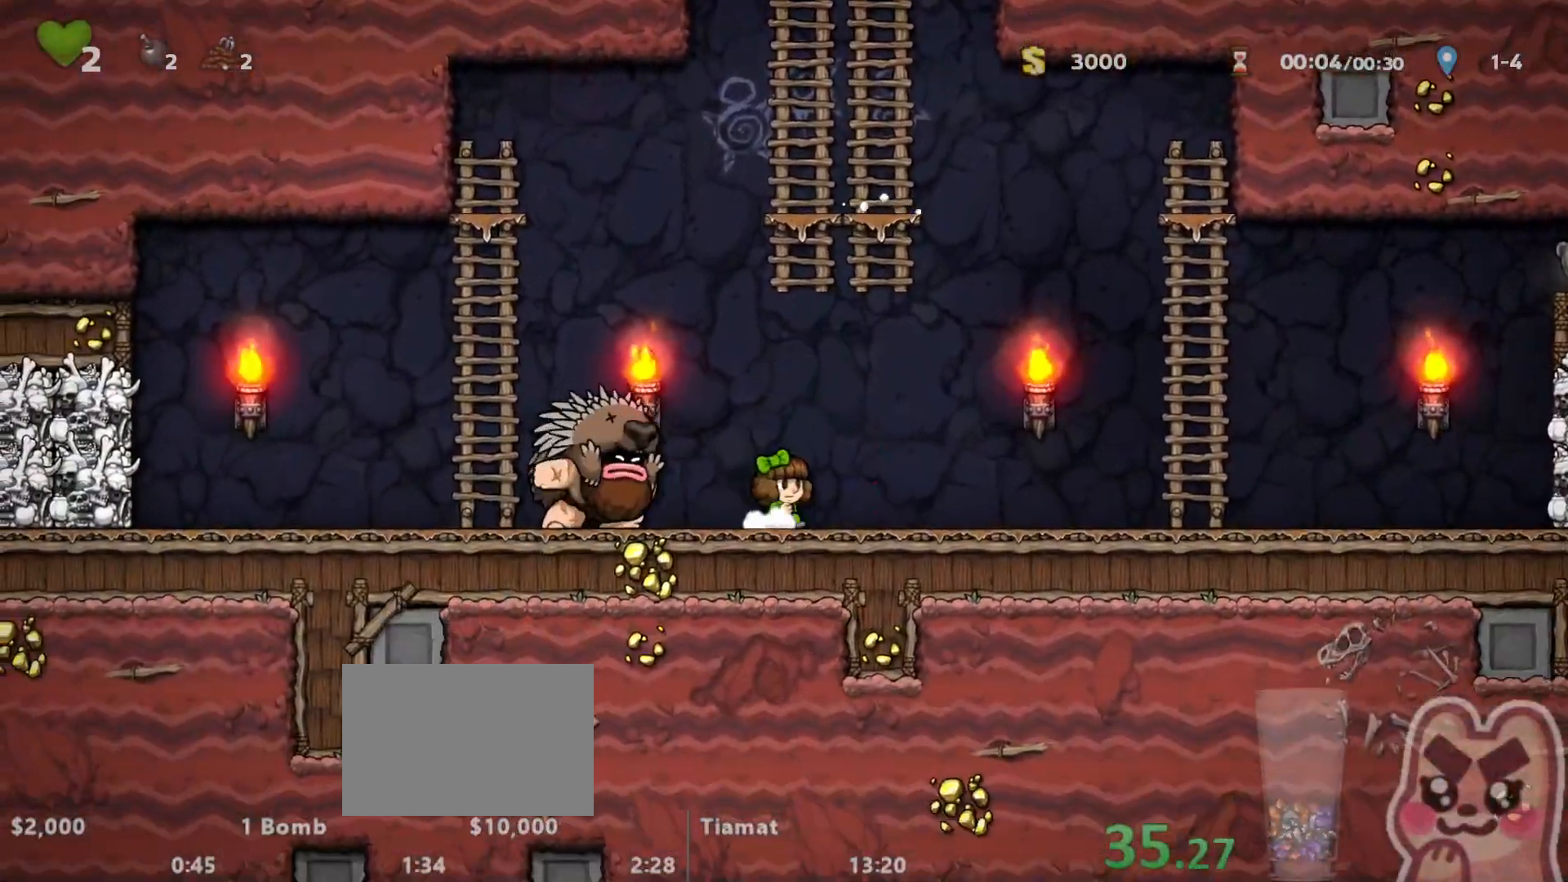
Gameplay with keyboard; each line is a JSON object with the keys held at the frame after it. "events" lists presses ("down") and releases ("up") of "a", "down", "escape", "left", "right", "run", "s", "space", "up", "x" and "z" between this image and that frame as [ms after this image, input, new state], when the widget could be followed in between. No other keys are recorded. Mouse input is not recorded. Key names are as the overlay labels them; some are game actions (e.g. jump) rather than physical keys.
{"keys": ["right", "run"], "events": []}
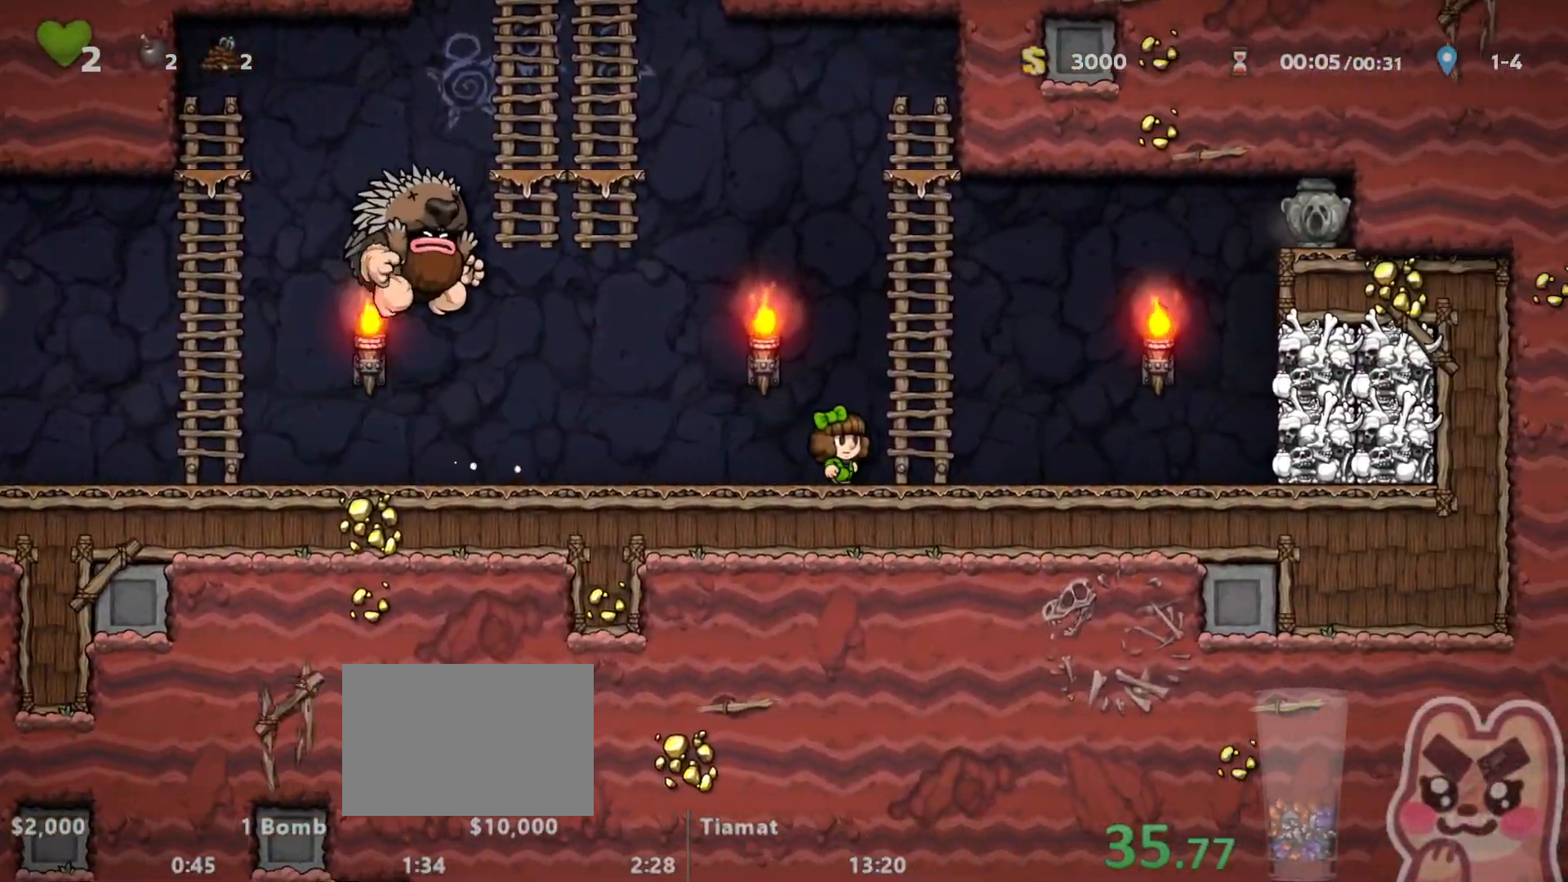
{"keys": ["right", "run"], "events": []}
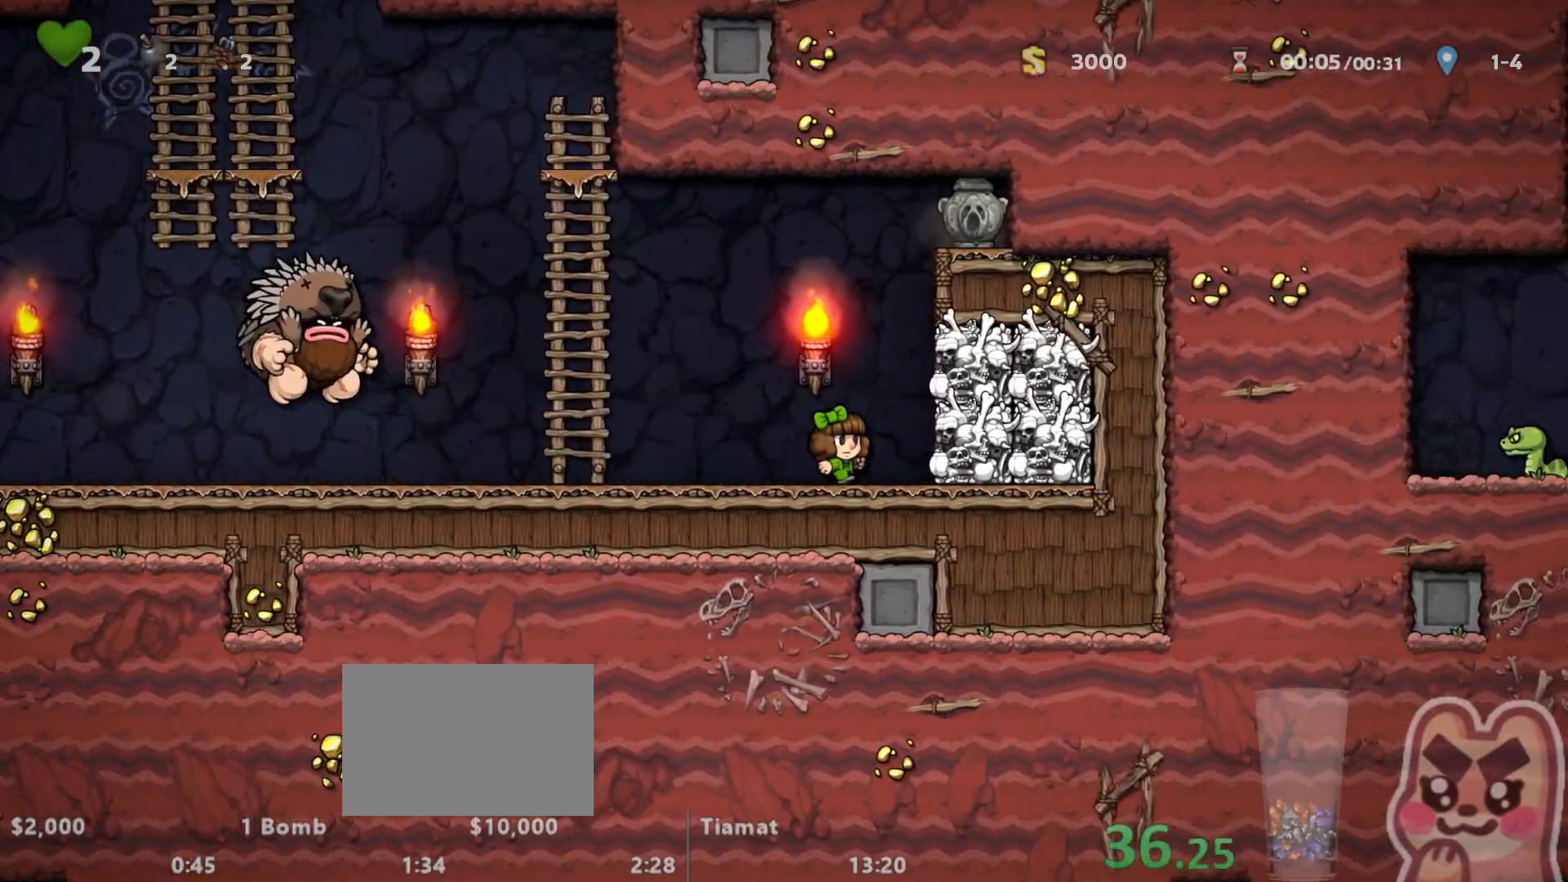
{"keys": ["down"], "events": [[150, "run", "up"], [183, "down", "down"], [183, "right", "up"], [433, "s", "down"], [500, "s", "up"]]}
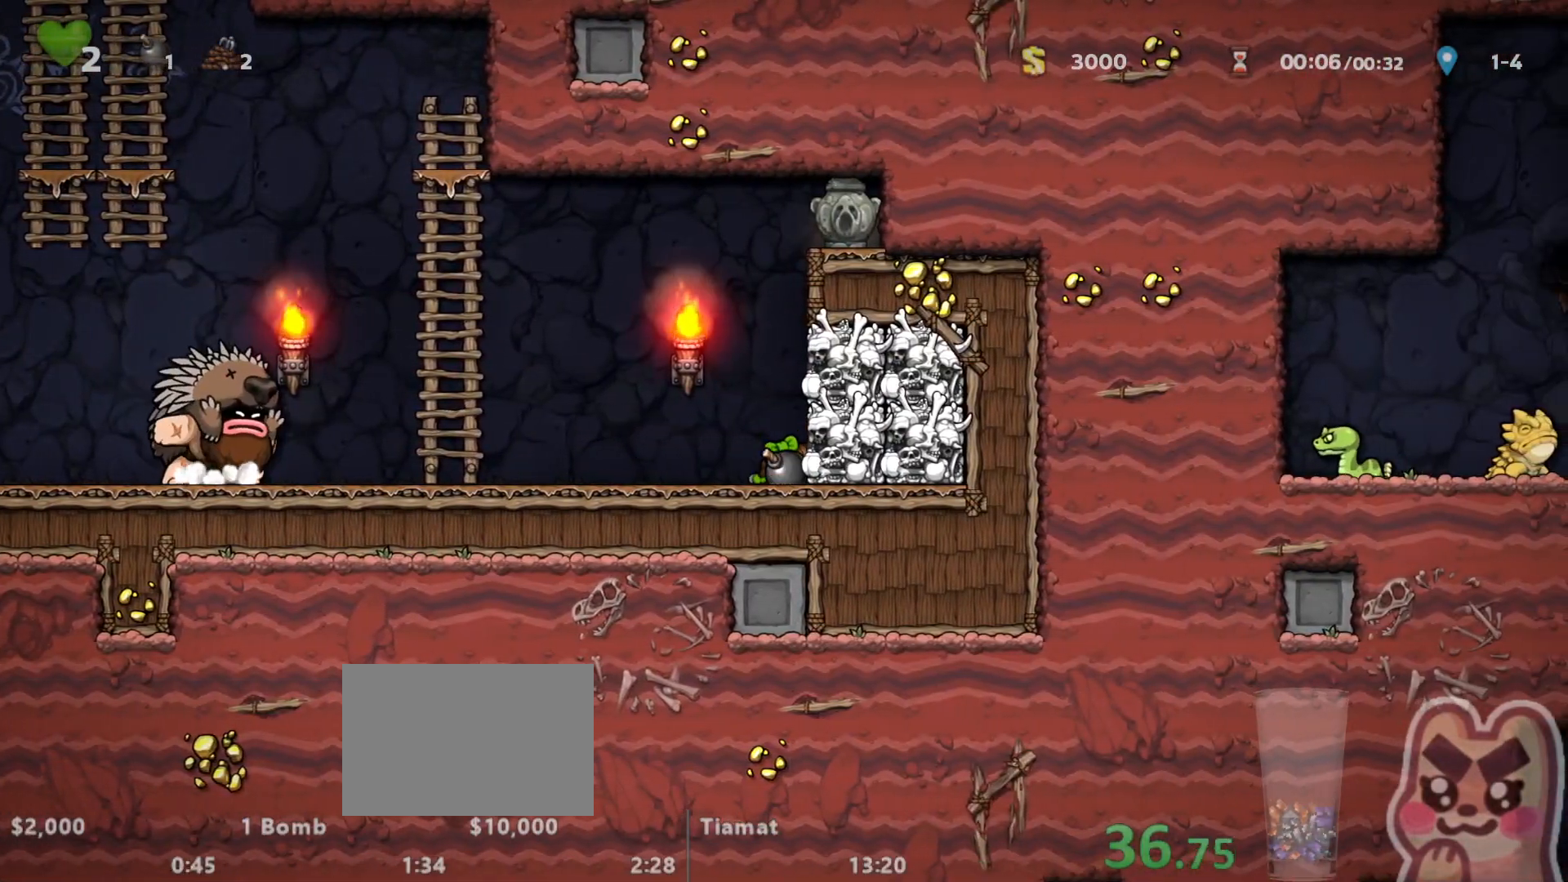
{"keys": ["left", "run"], "events": [[117, "x", "down"], [150, "x", "up"], [267, "run", "down"], [300, "down", "up"], [300, "left", "down"]]}
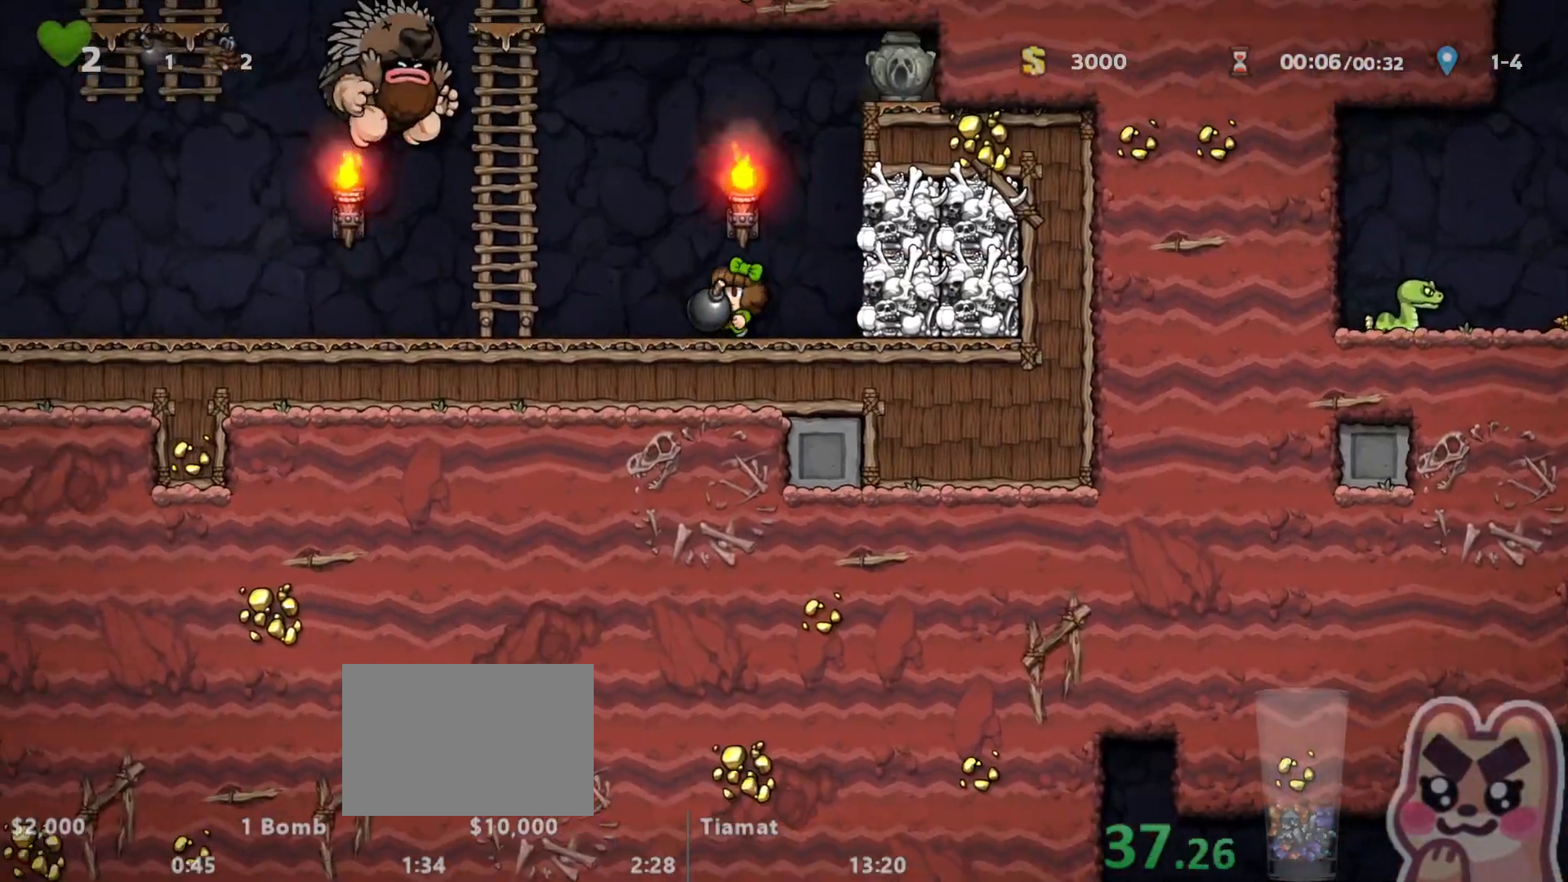
{"keys": ["right", "run"]}
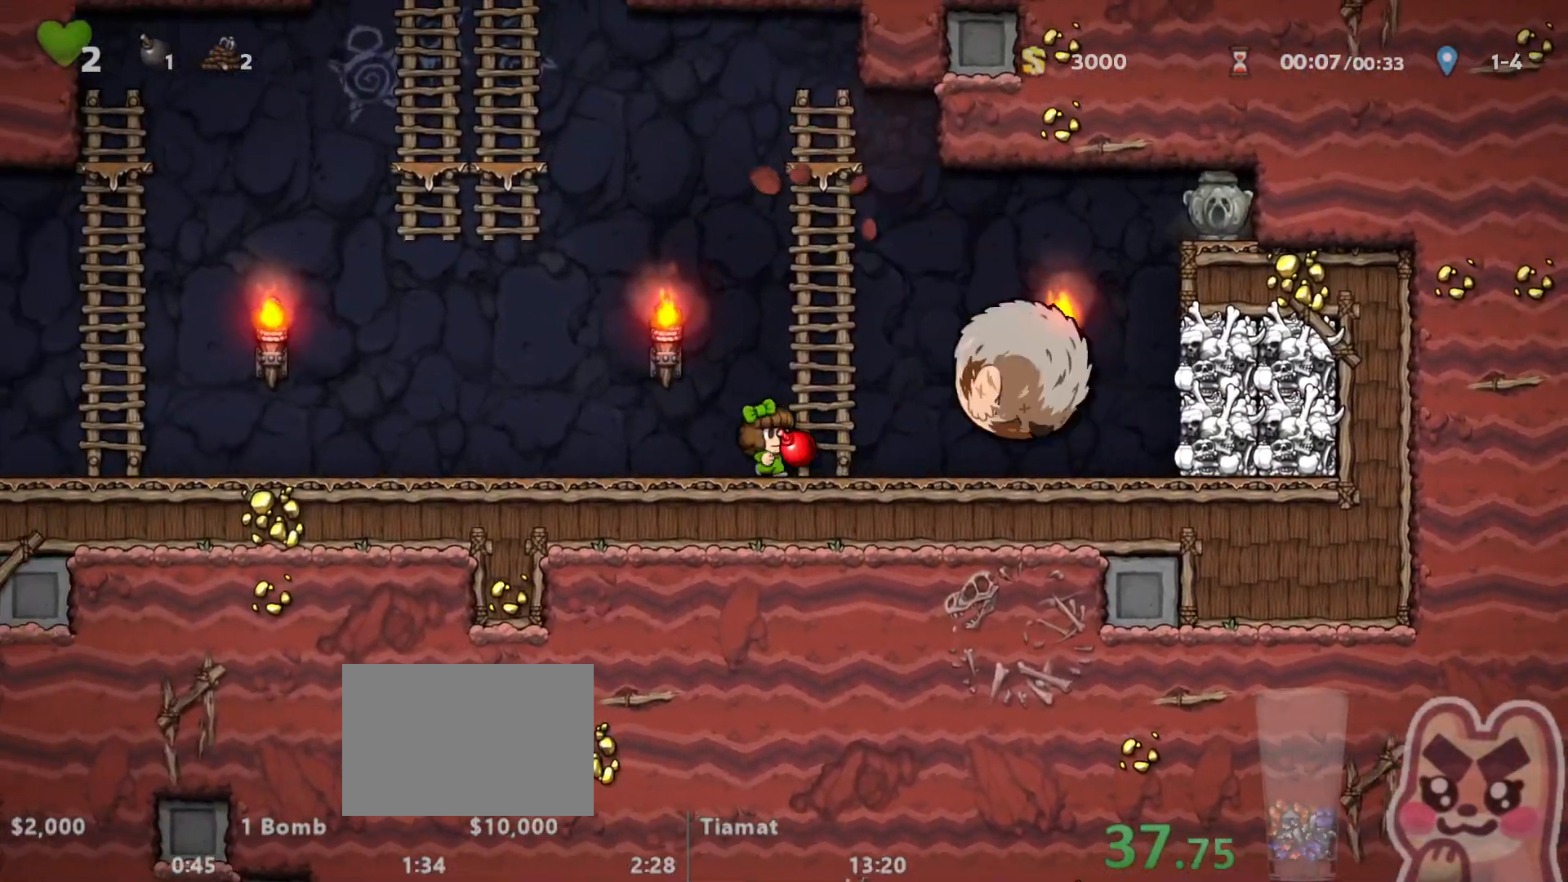
{"keys": ["right", "run"], "events": [[150, "z", "down"], [317, "z", "up"]]}
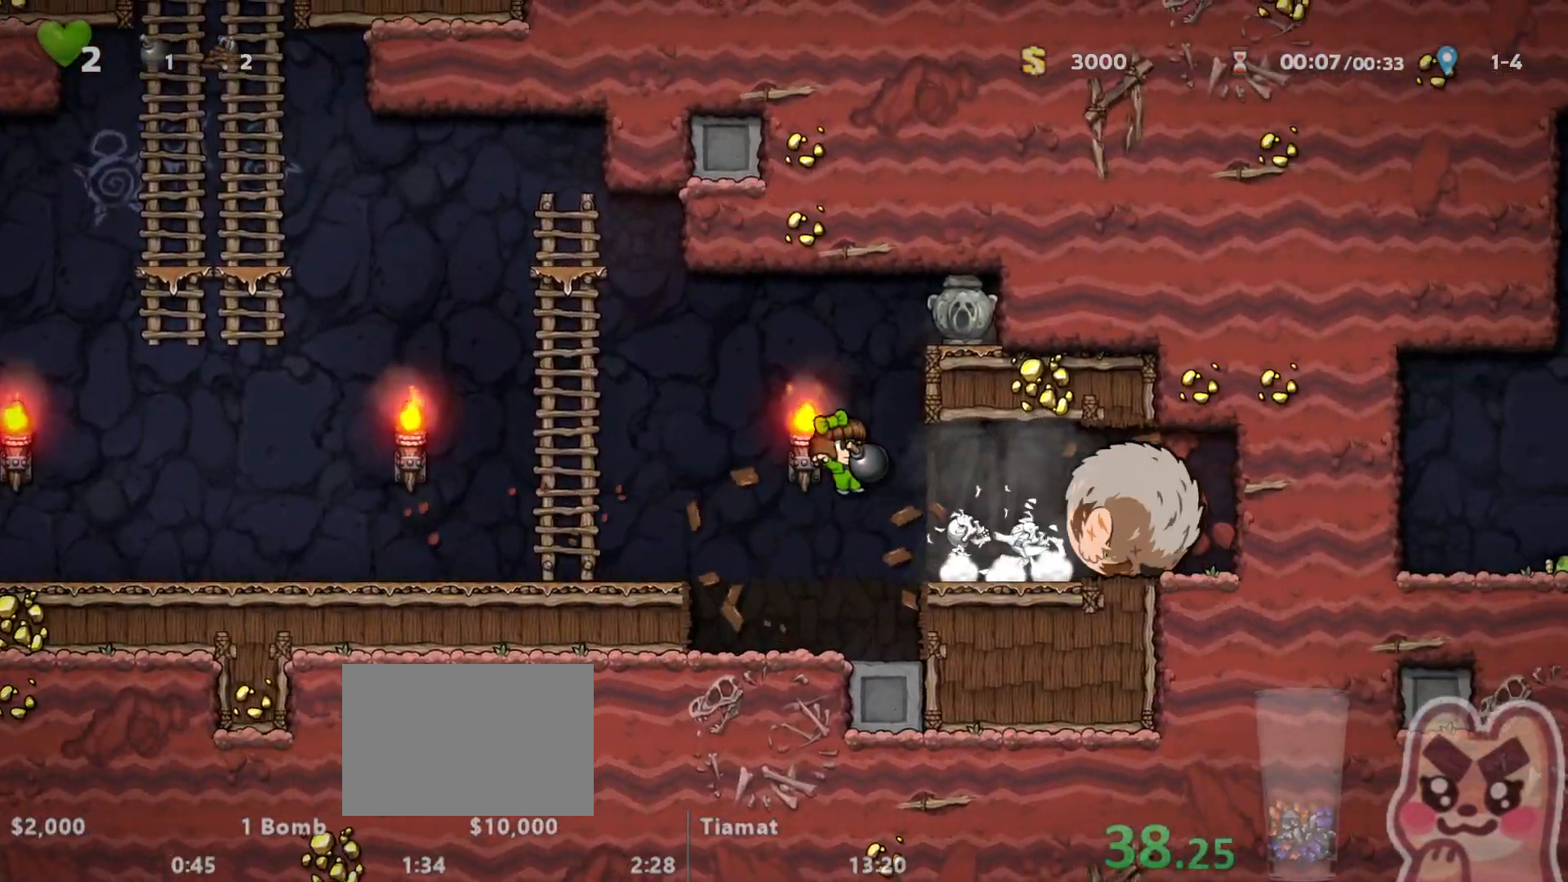
{"keys": ["right", "run"], "events": [[100, "run", "up"], [200, "run", "down"], [450, "x", "down"], [483, "x", "up"]]}
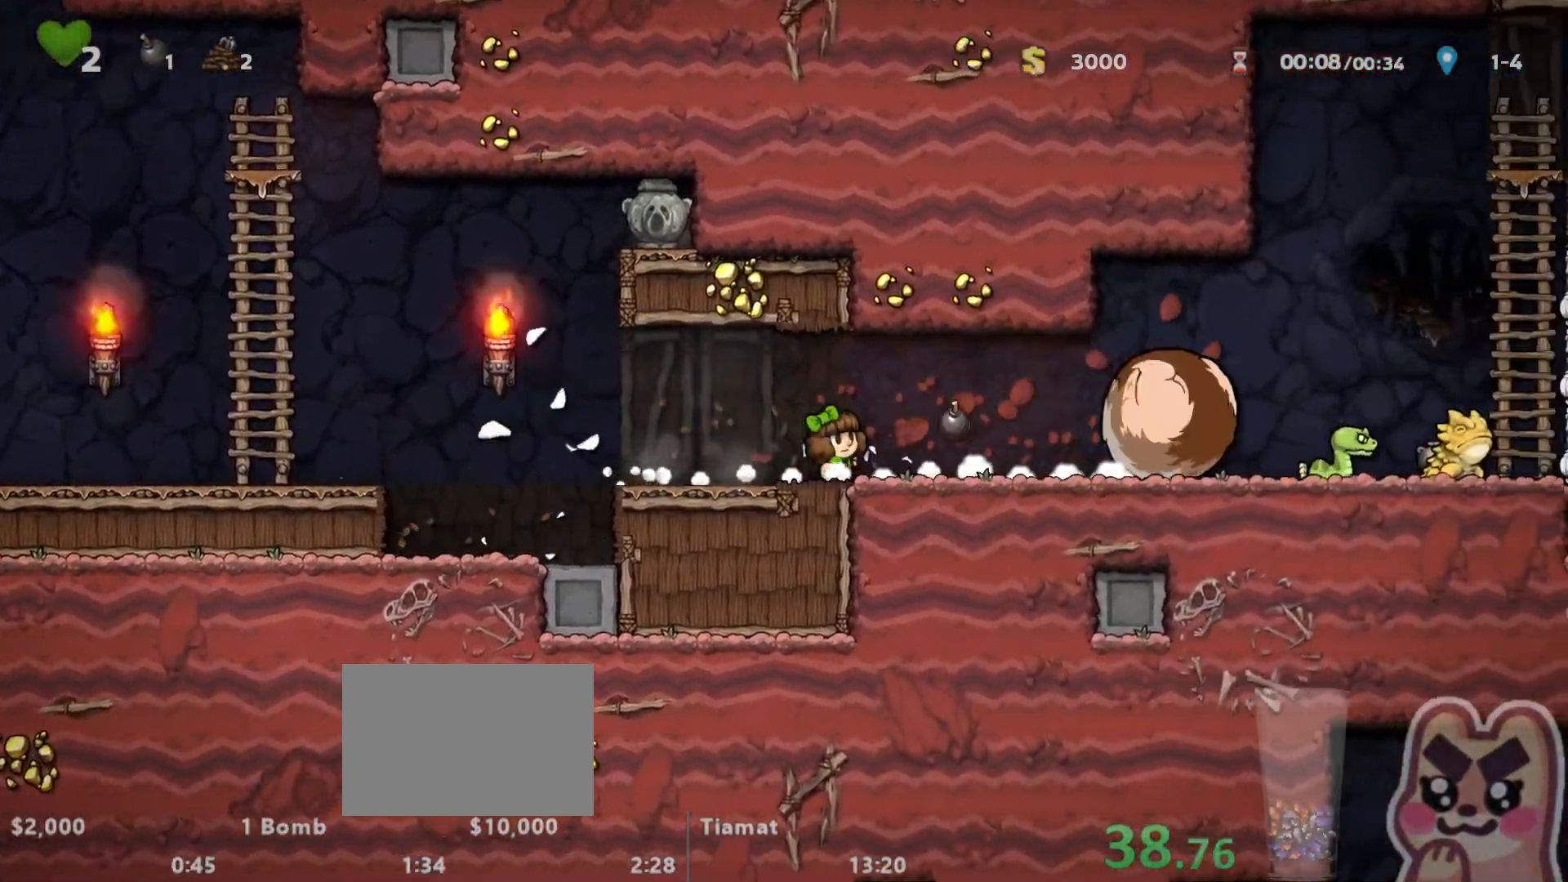
{"keys": ["right", "run"], "events": [[17, "run", "up"], [117, "s", "down"], [200, "run", "down"], [200, "s", "up"]]}
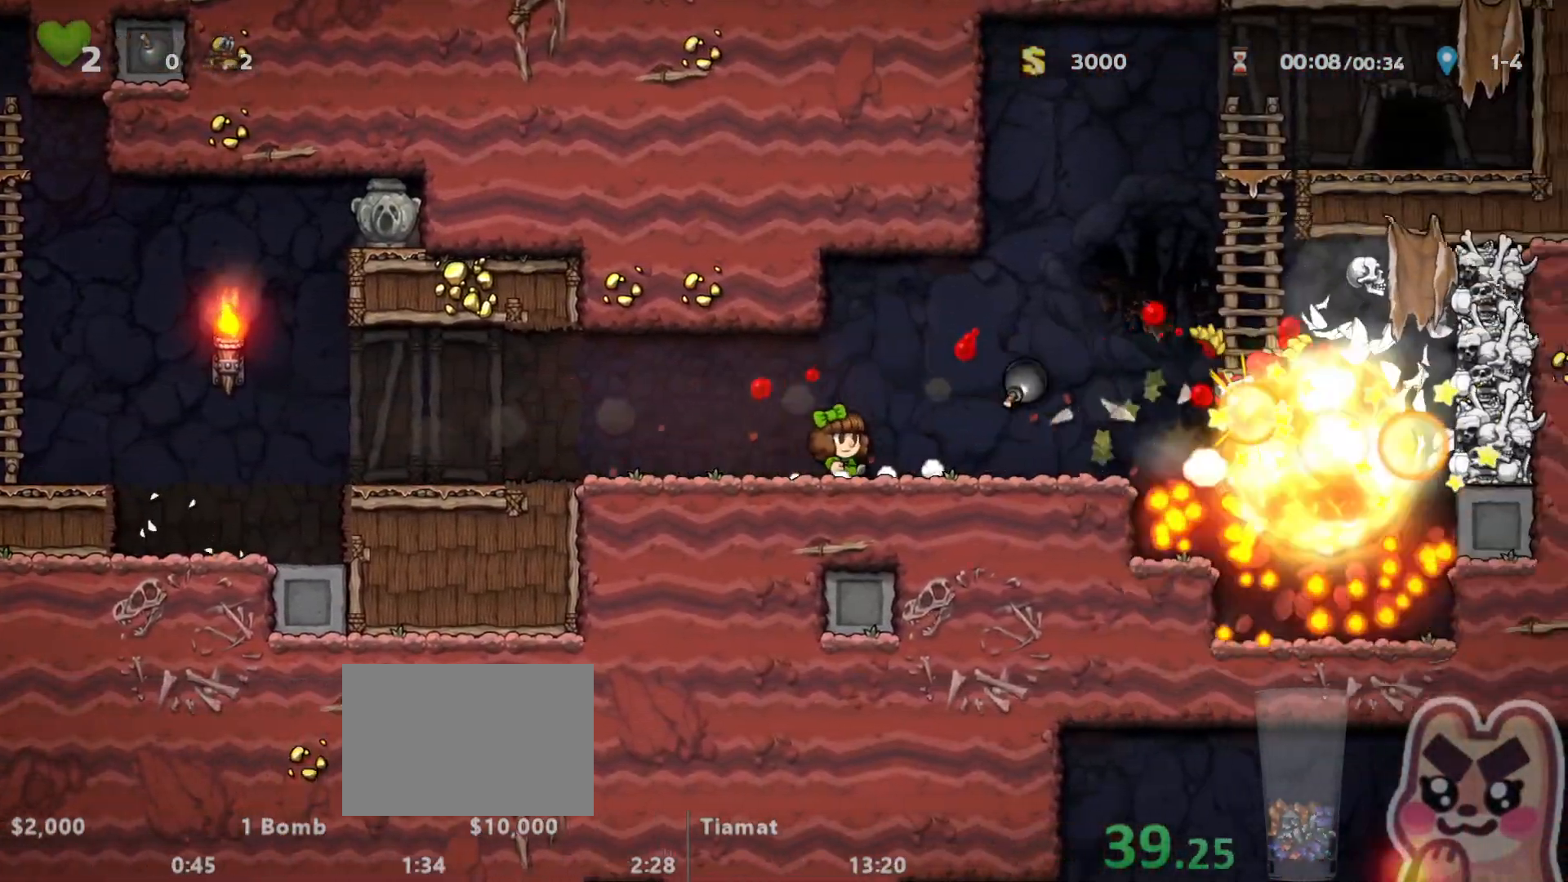
{"keys": ["right", "run"], "events": []}
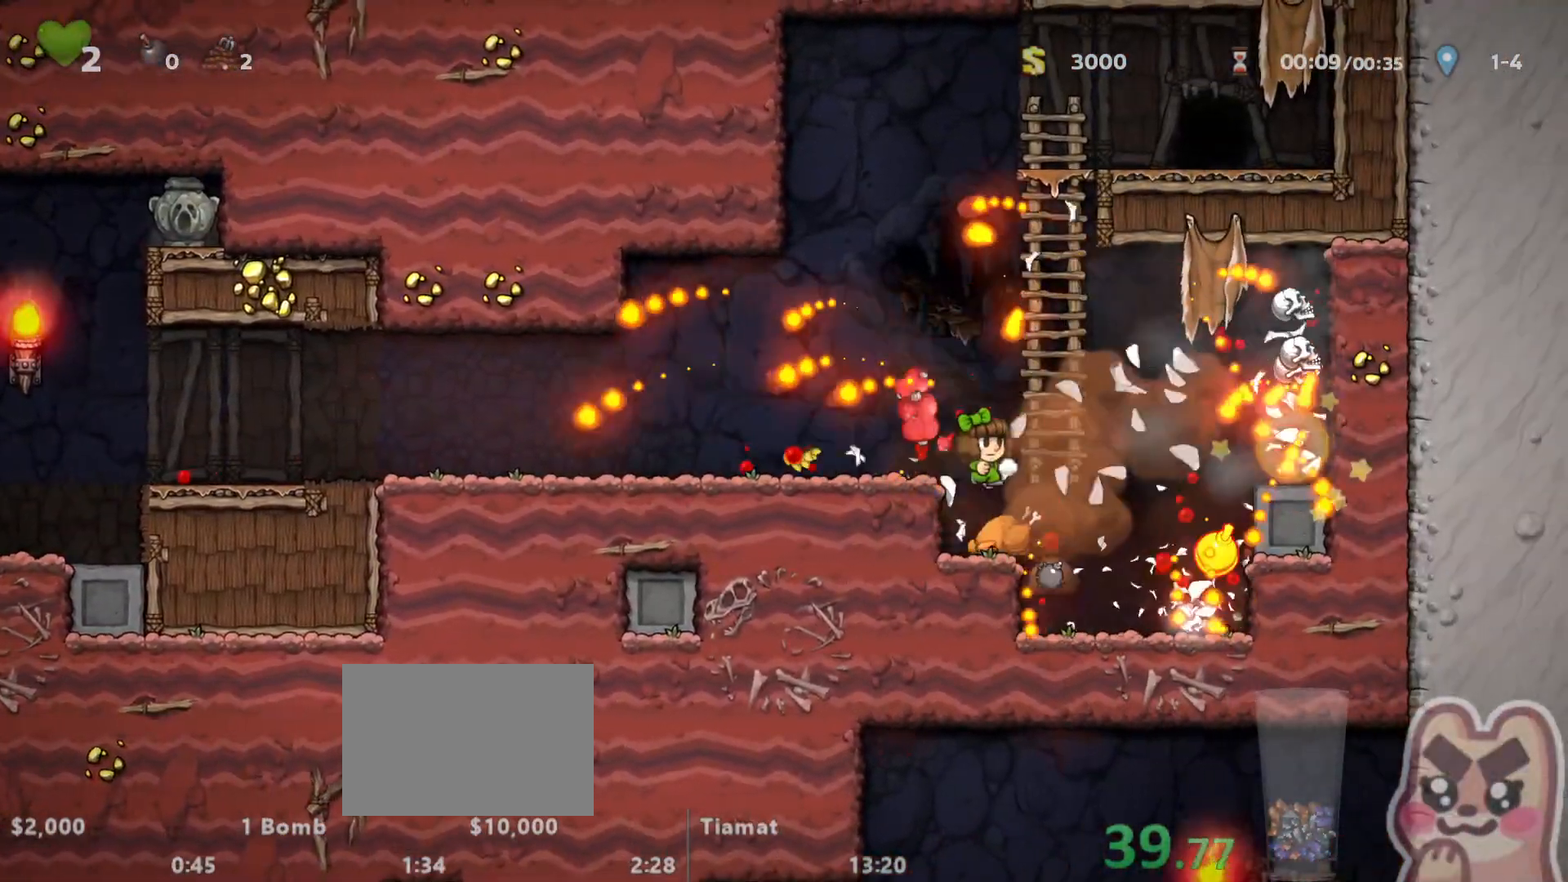
{"keys": ["left"], "events": [[100, "run", "up"], [167, "right", "up"], [300, "right", "down"], [300, "run", "down"], [417, "run", "up"], [450, "right", "up"], [483, "left", "down"]]}
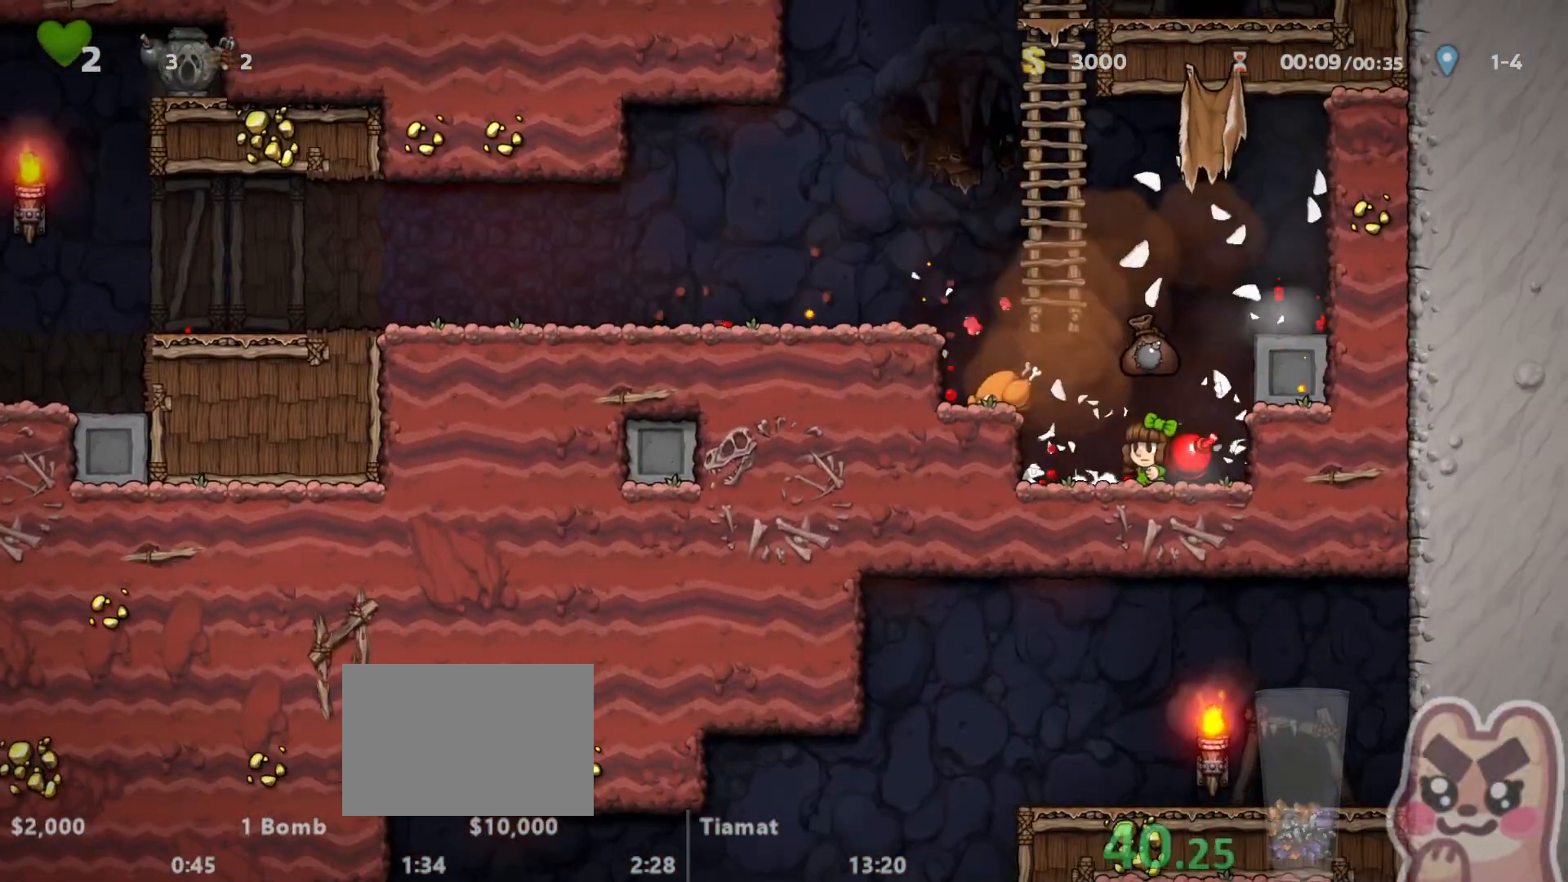
{"keys": ["left"], "events": [[17, "run", "down"], [300, "z", "down"], [400, "z", "up"], [433, "run", "up"]]}
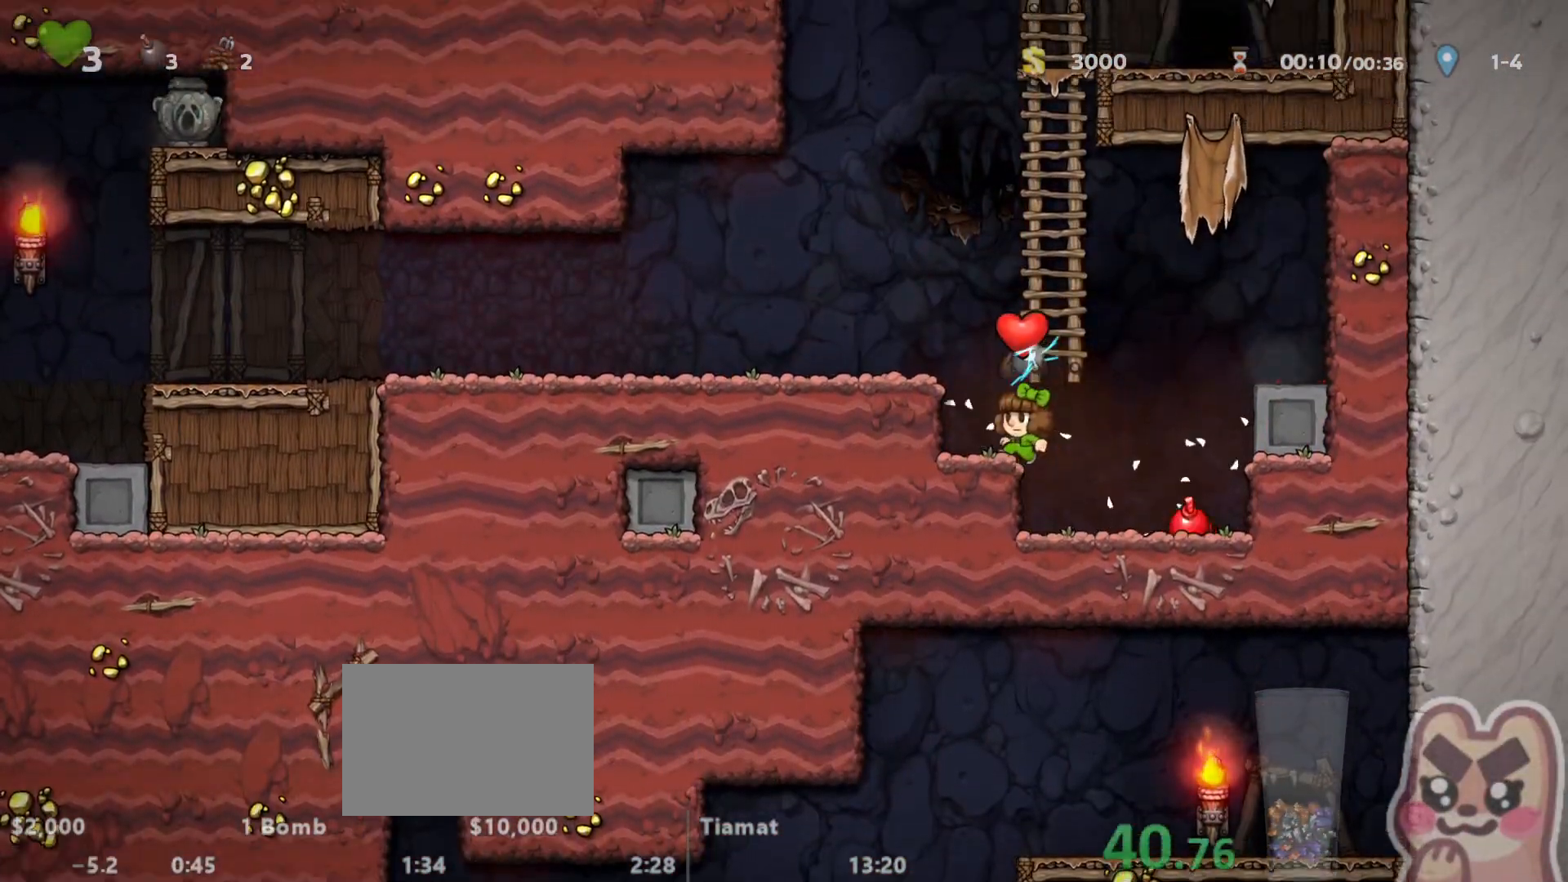
{"keys": [], "events": [[83, "left", "up"], [83, "right", "down"], [117, "right", "up"]]}
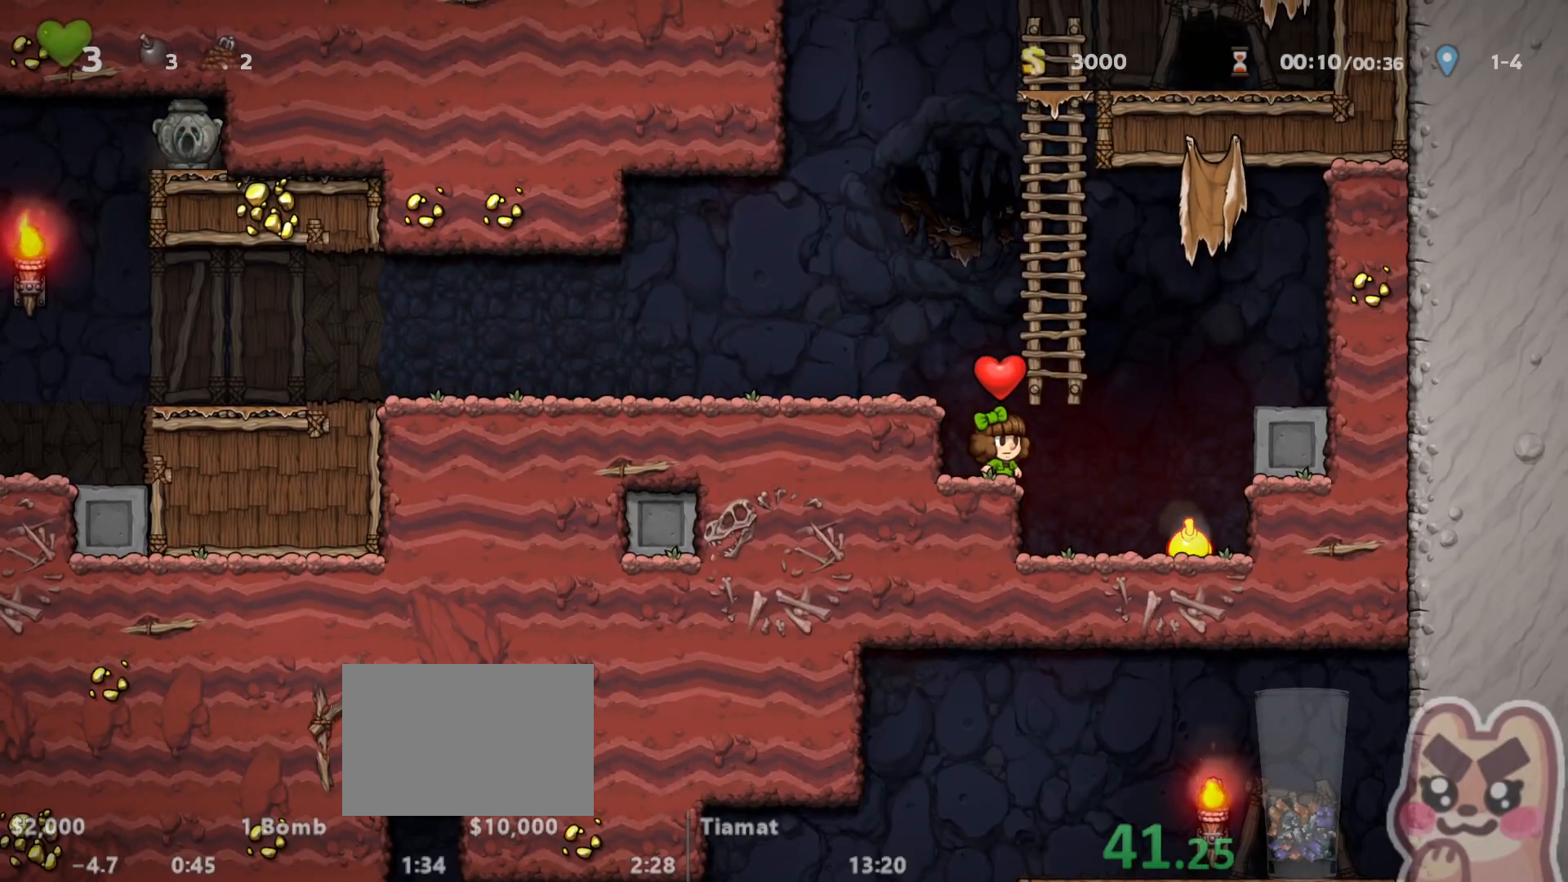
{"keys": [], "events": [[133, "right", "down"], [133, "run", "down"], [233, "x", "down"], [267, "run", "up"], [300, "x", "up"], [383, "right", "up"]]}
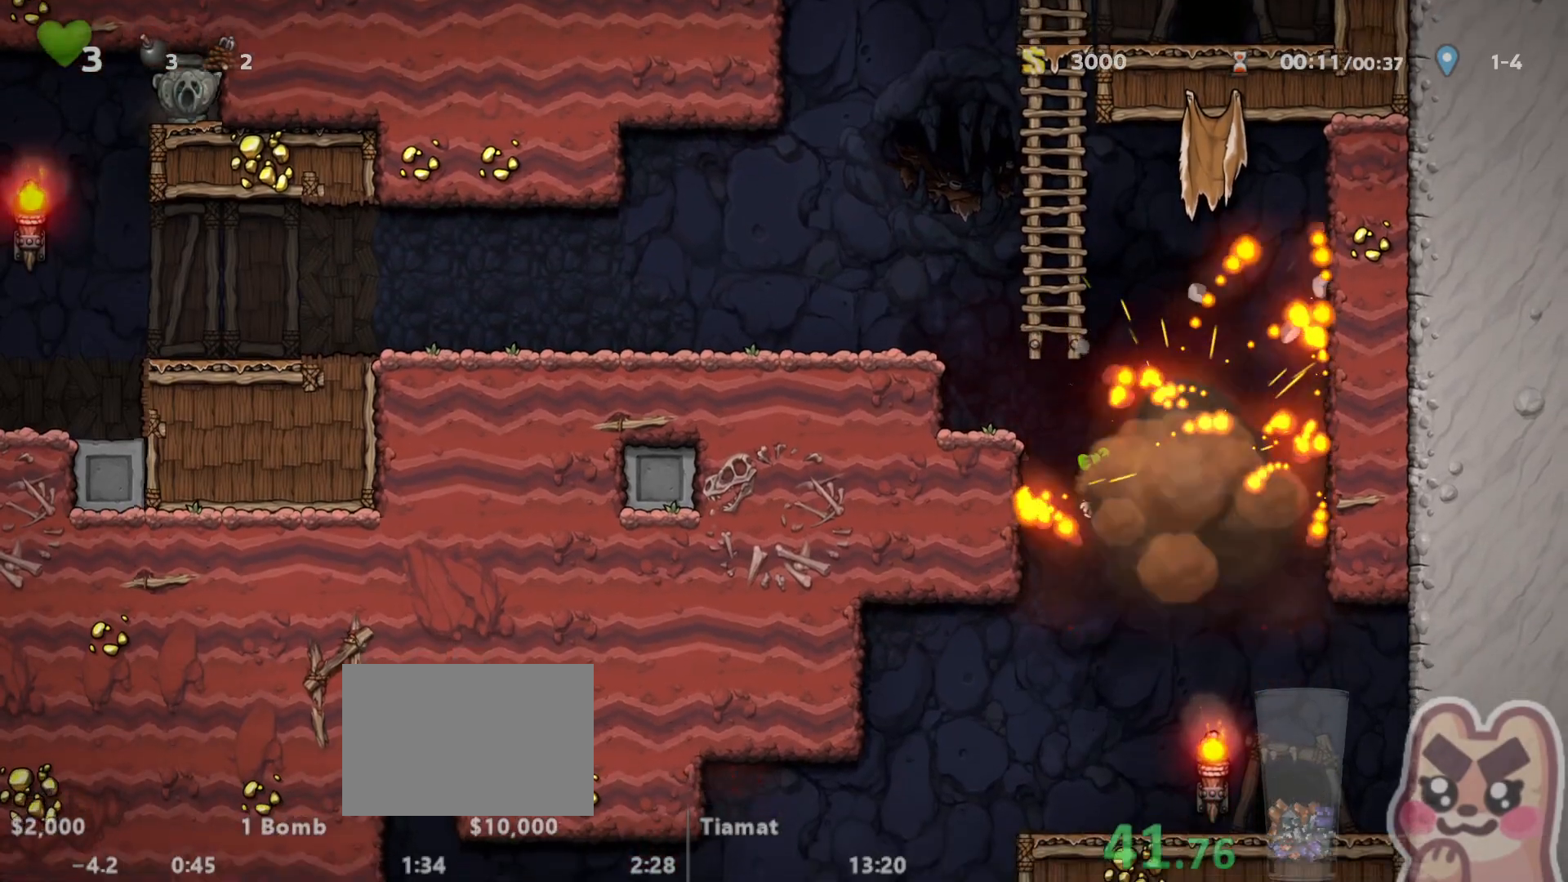
{"keys": ["left", "run"], "events": [[167, "left", "down"], [233, "run", "down"]]}
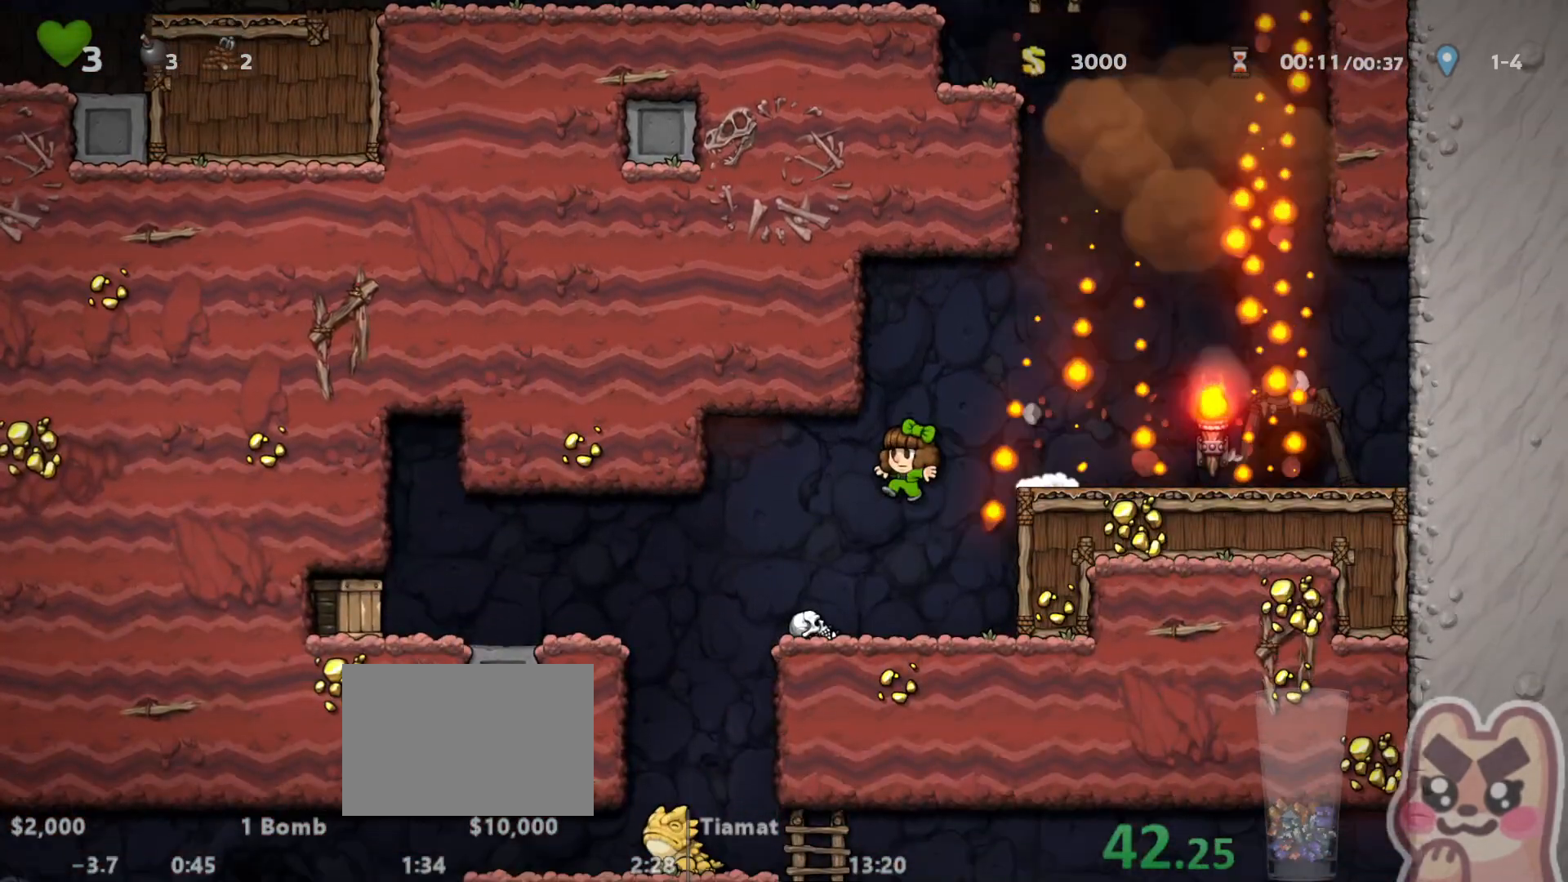
{"keys": ["right", "run"], "events": [[150, "x", "down"], [217, "run", "up"], [250, "left", "up"], [250, "x", "up"], [333, "right", "down"], [367, "run", "down"]]}
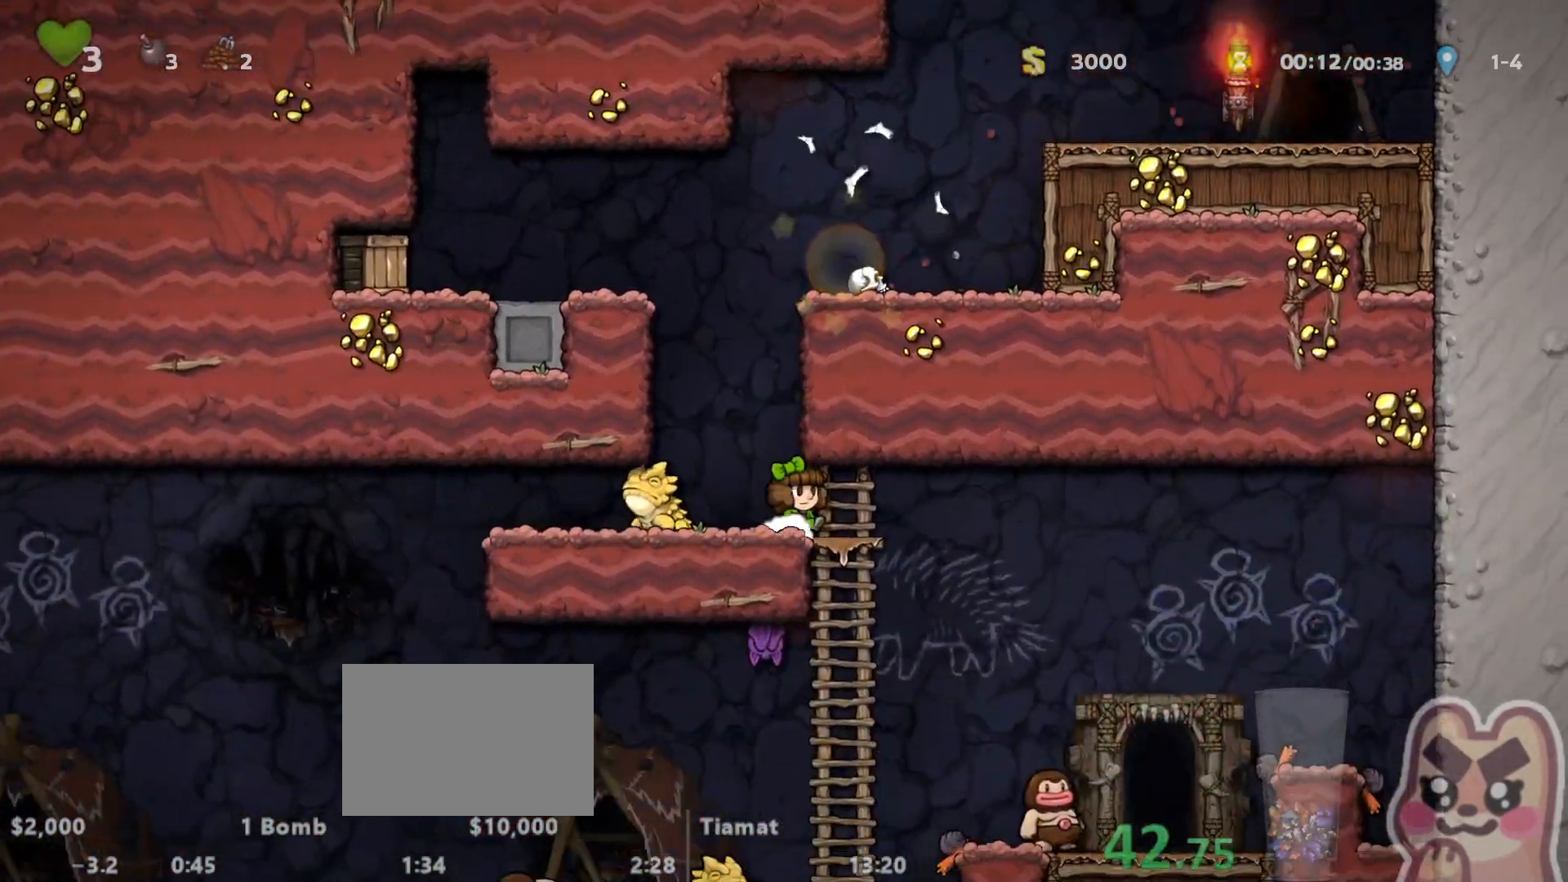
{"keys": ["right"], "events": [[183, "x", "down"], [250, "x", "up"], [450, "run", "up"]]}
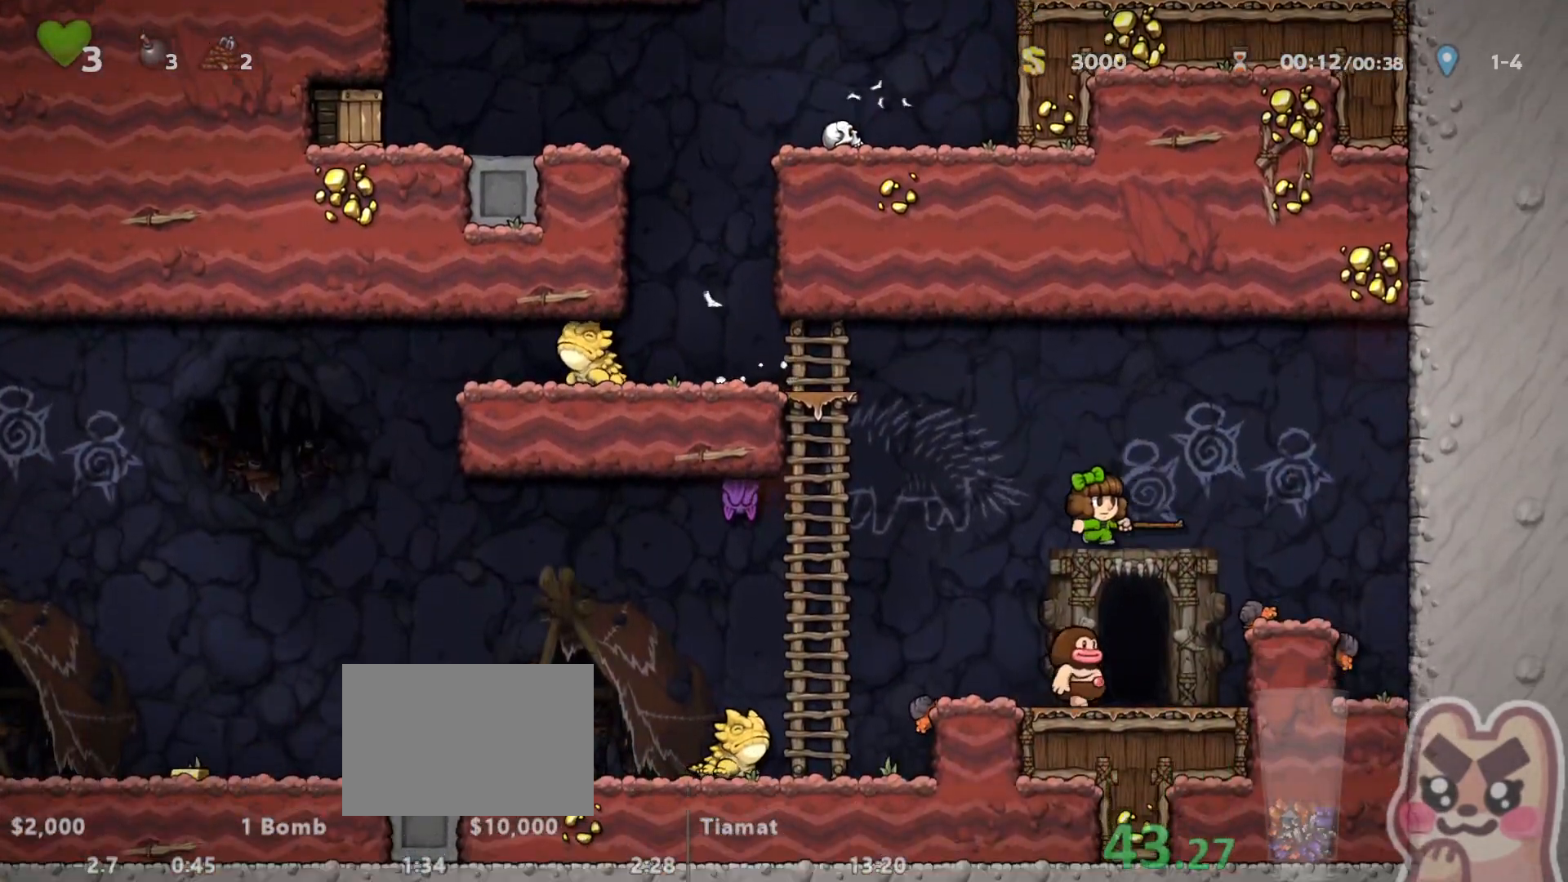
{"keys": [], "events": [[133, "right", "up"], [167, "space", "down"], [333, "left", "down"], [333, "space", "up"], [400, "left", "up"]]}
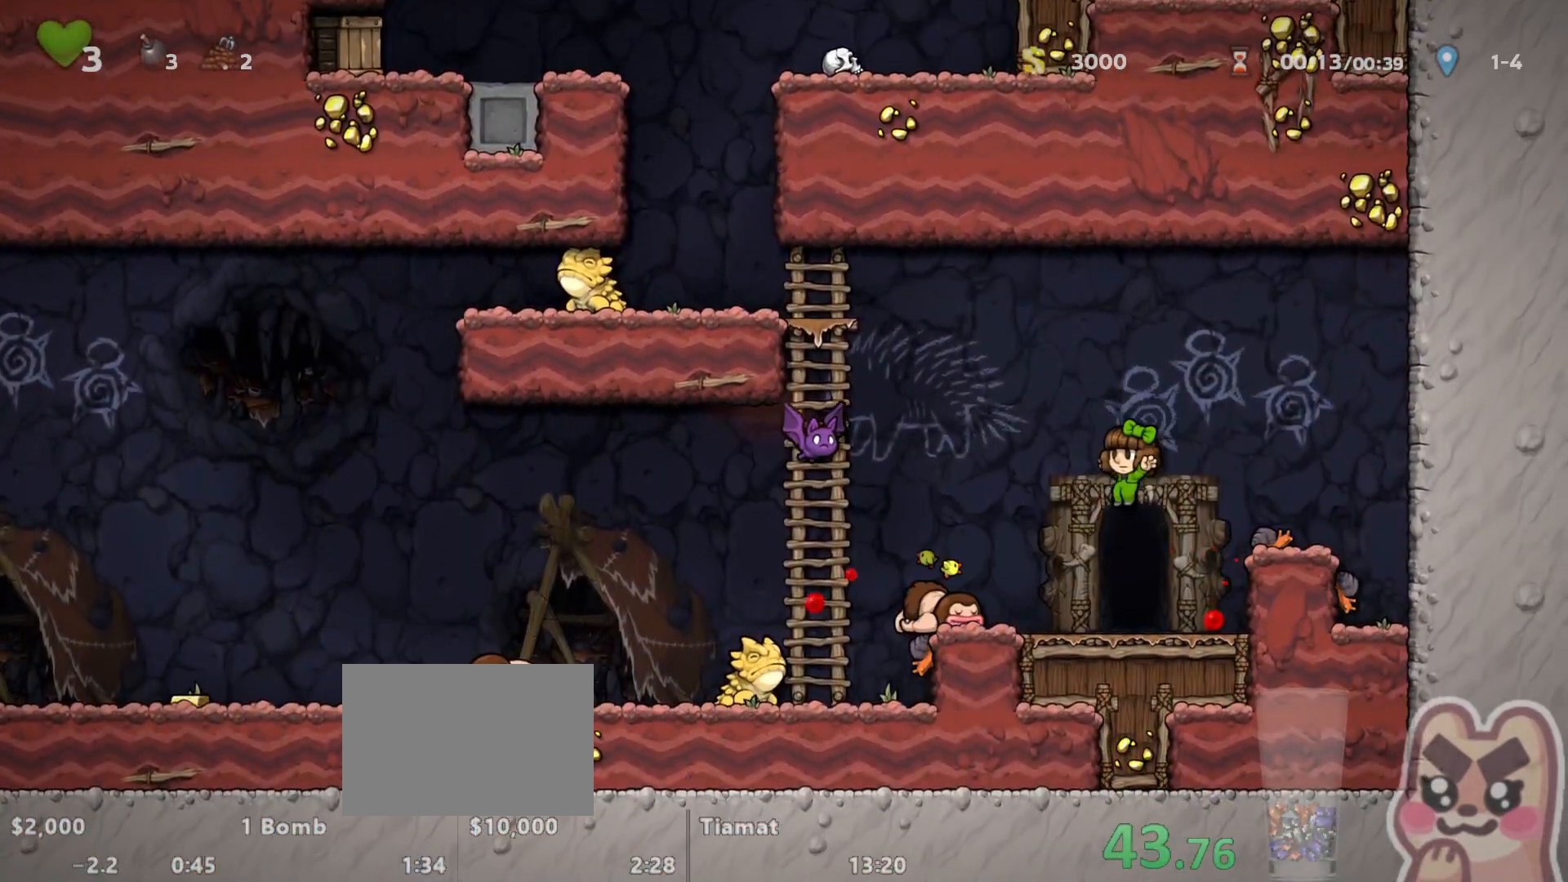
{"keys": [], "events": [[200, "space", "down"], [467, "space", "up"]]}
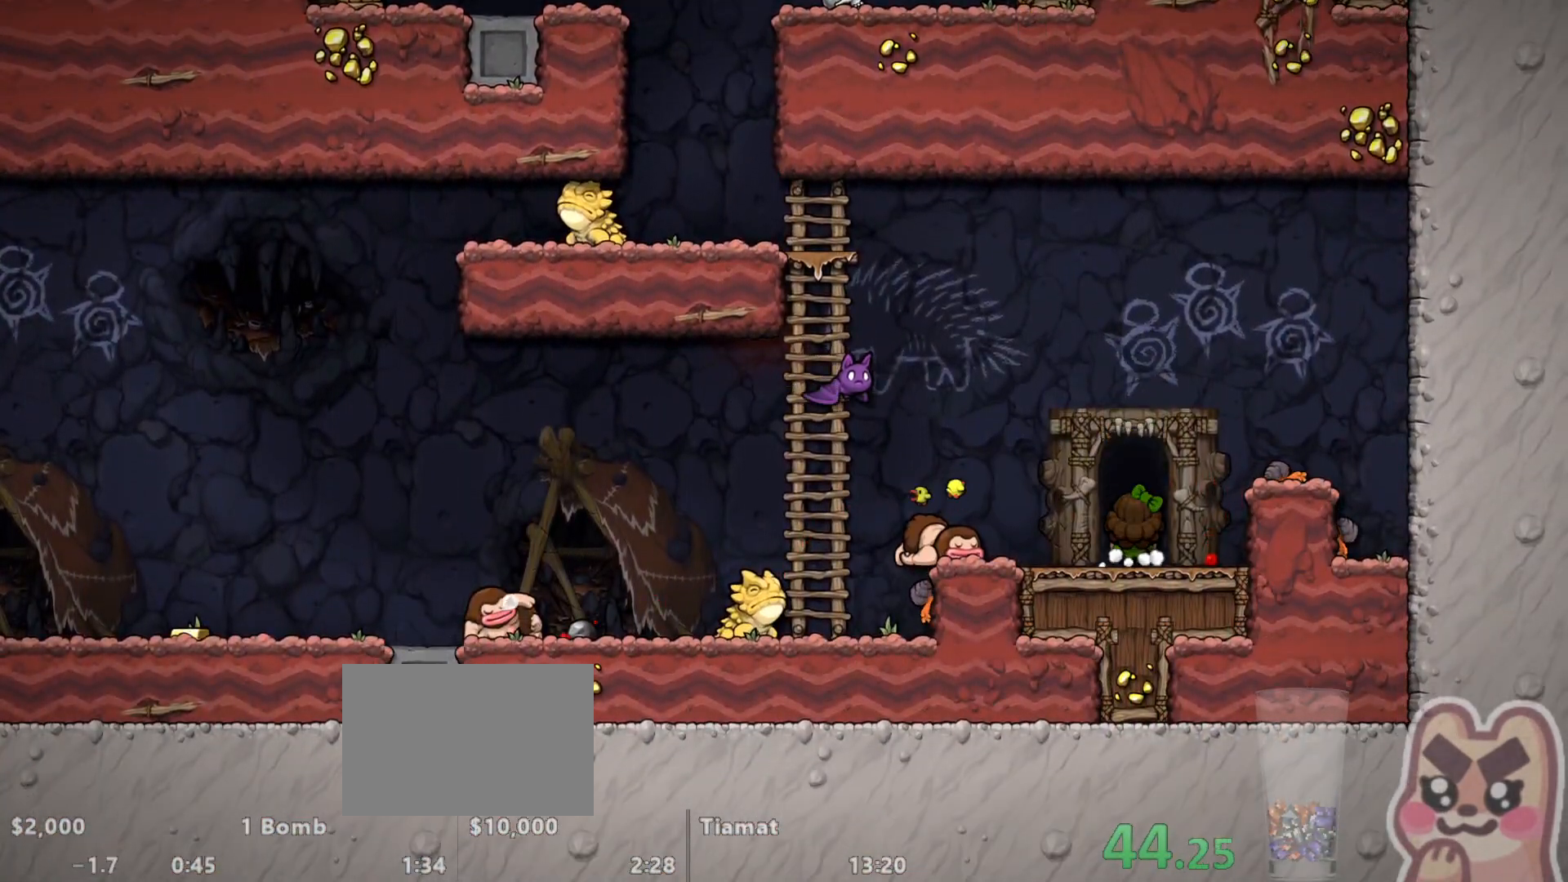
{"keys": ["z"], "events": [[417, "z", "down"], [467, "z", "up"], [500, "z", "down"]]}
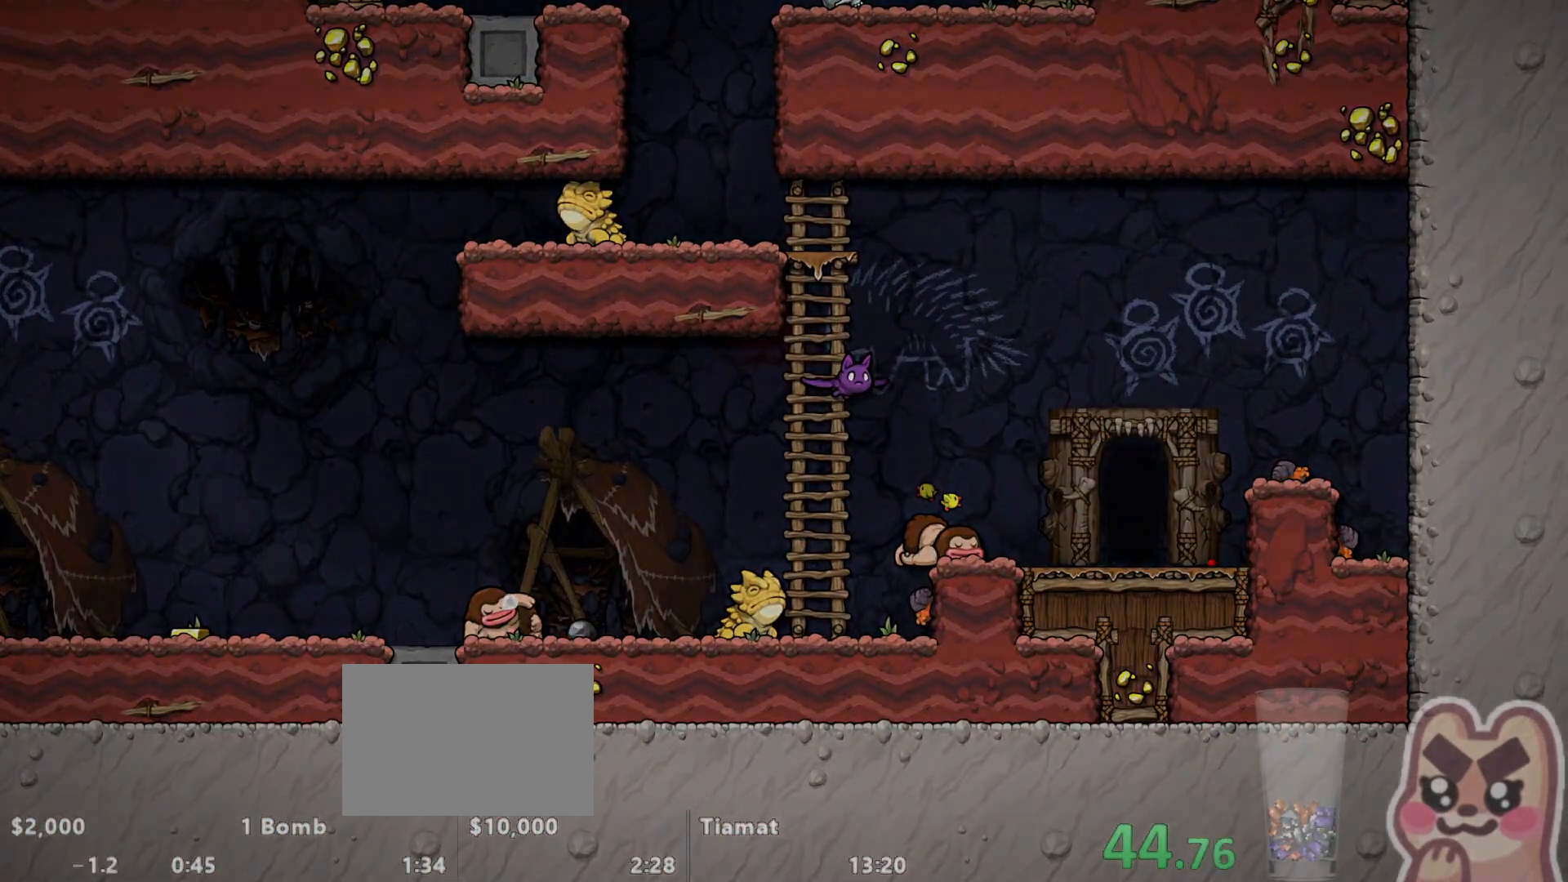
{"keys": [], "events": [[67, "z", "up"], [100, "z", "down"], [133, "z", "up"], [167, "z", "down"], [317, "z", "up"], [350, "z", "down"], [417, "z", "up"], [450, "z", "down"], [483, "z", "up"]]}
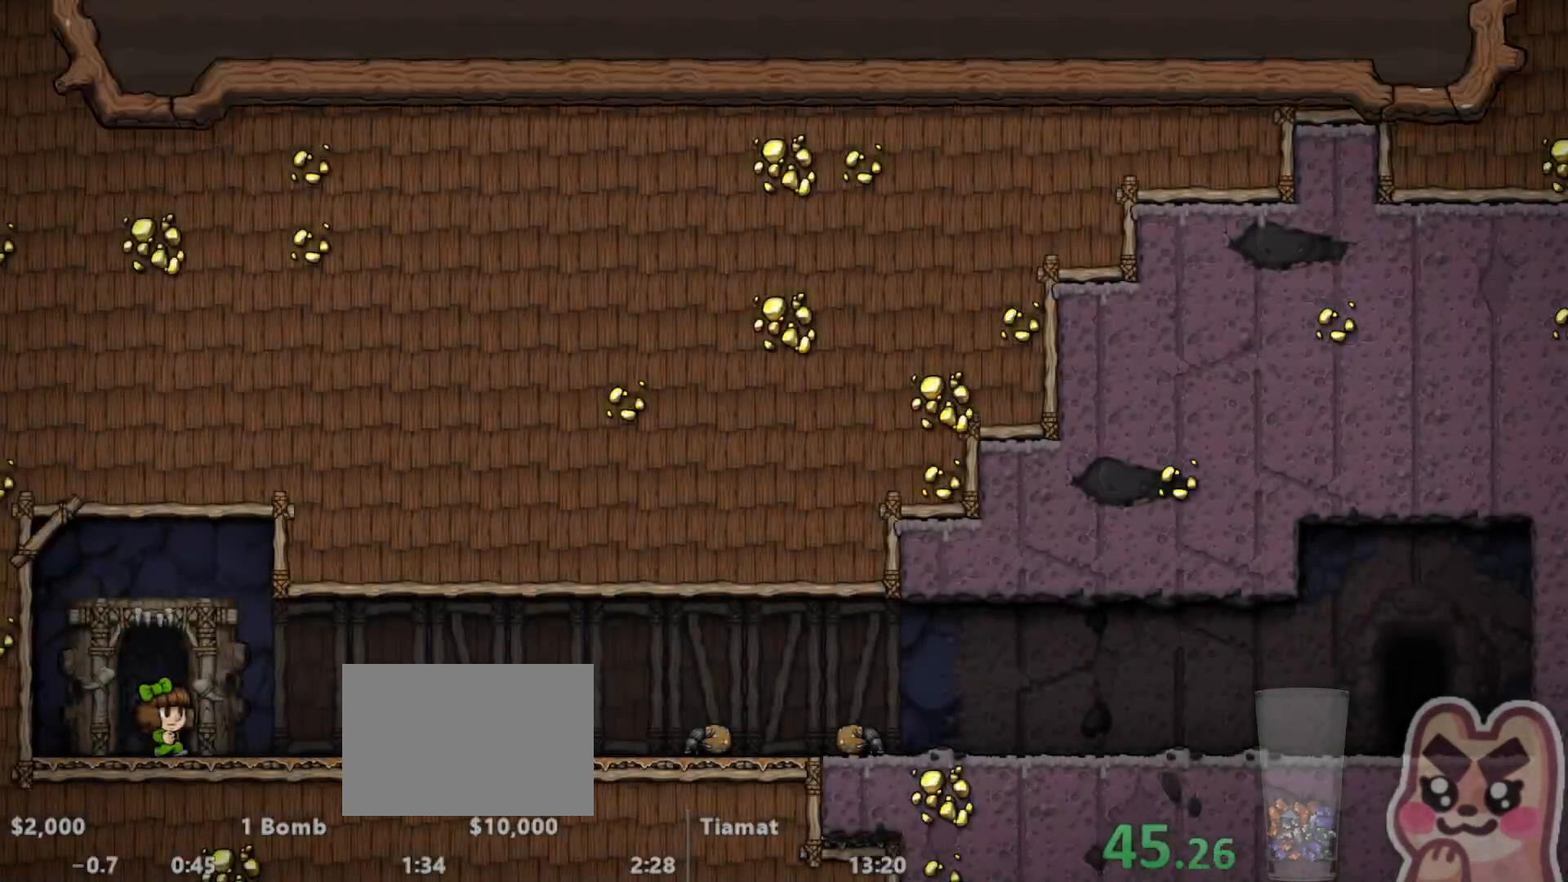
{"keys": ["z"], "events": [[50, "z", "down"], [100, "z", "up"], [133, "z", "down"], [167, "z", "up"], [200, "z", "down"], [267, "z", "up"], [300, "z", "down"], [333, "z", "up"], [400, "z", "down"], [433, "z", "up"], [467, "z", "down"]]}
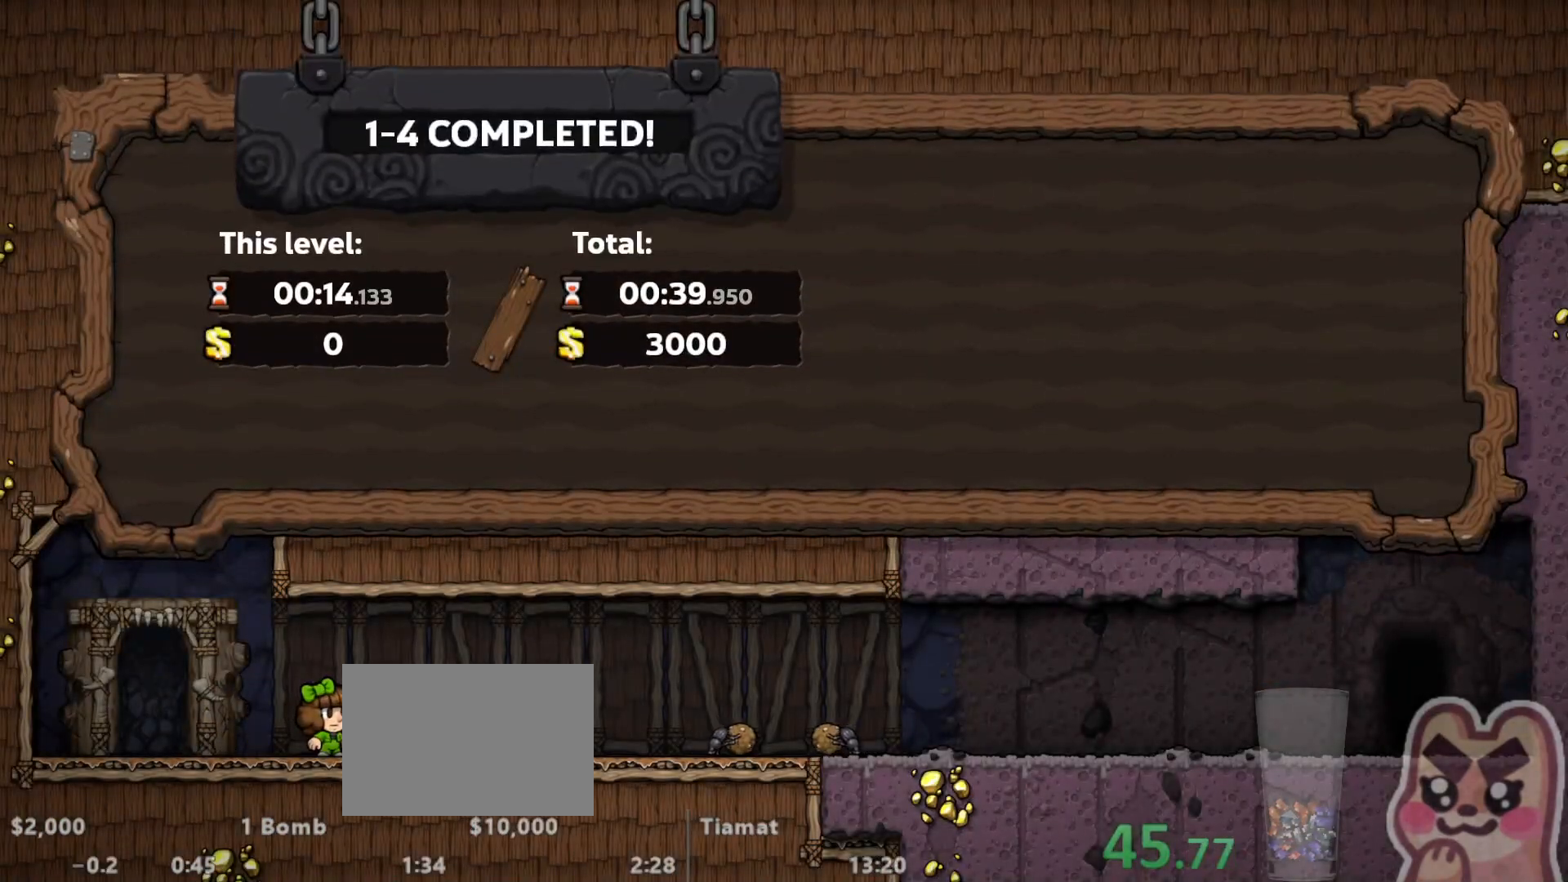
{"keys": ["z"], "events": [[33, "z", "up"], [83, "z", "down"], [117, "z", "up"], [150, "z", "down"], [217, "z", "up"], [250, "z", "down"], [283, "z", "up"], [317, "z", "down"], [383, "z", "up"], [417, "z", "down"], [450, "z", "up"], [500, "z", "down"]]}
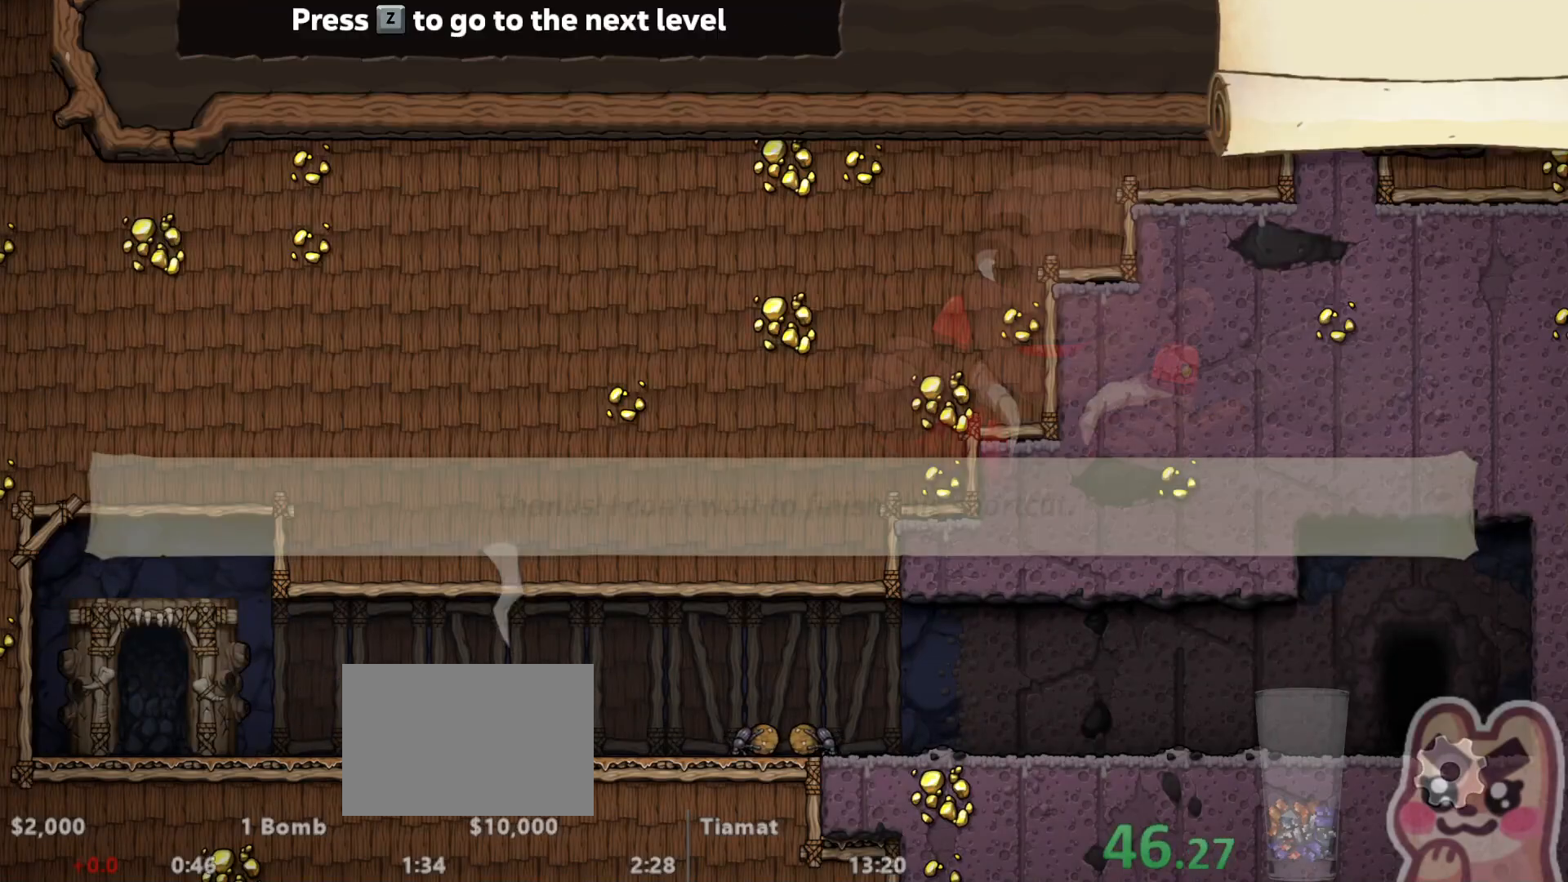
{"keys": [], "events": [[33, "z", "up"], [67, "z", "down"], [133, "z", "up"], [167, "z", "down"], [200, "z", "up"]]}
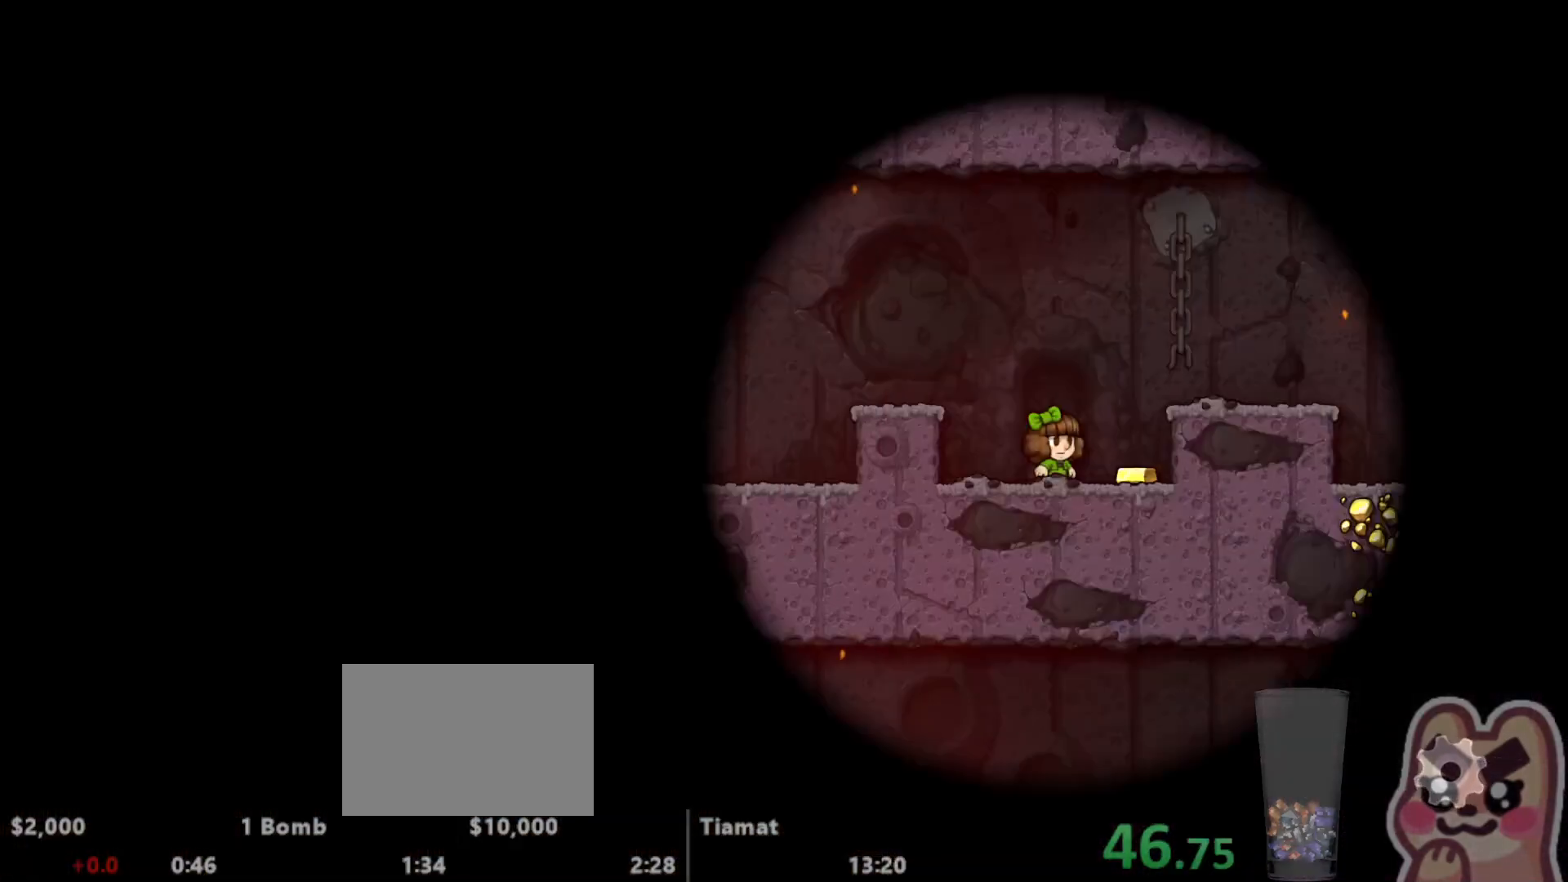
{"keys": [], "events": []}
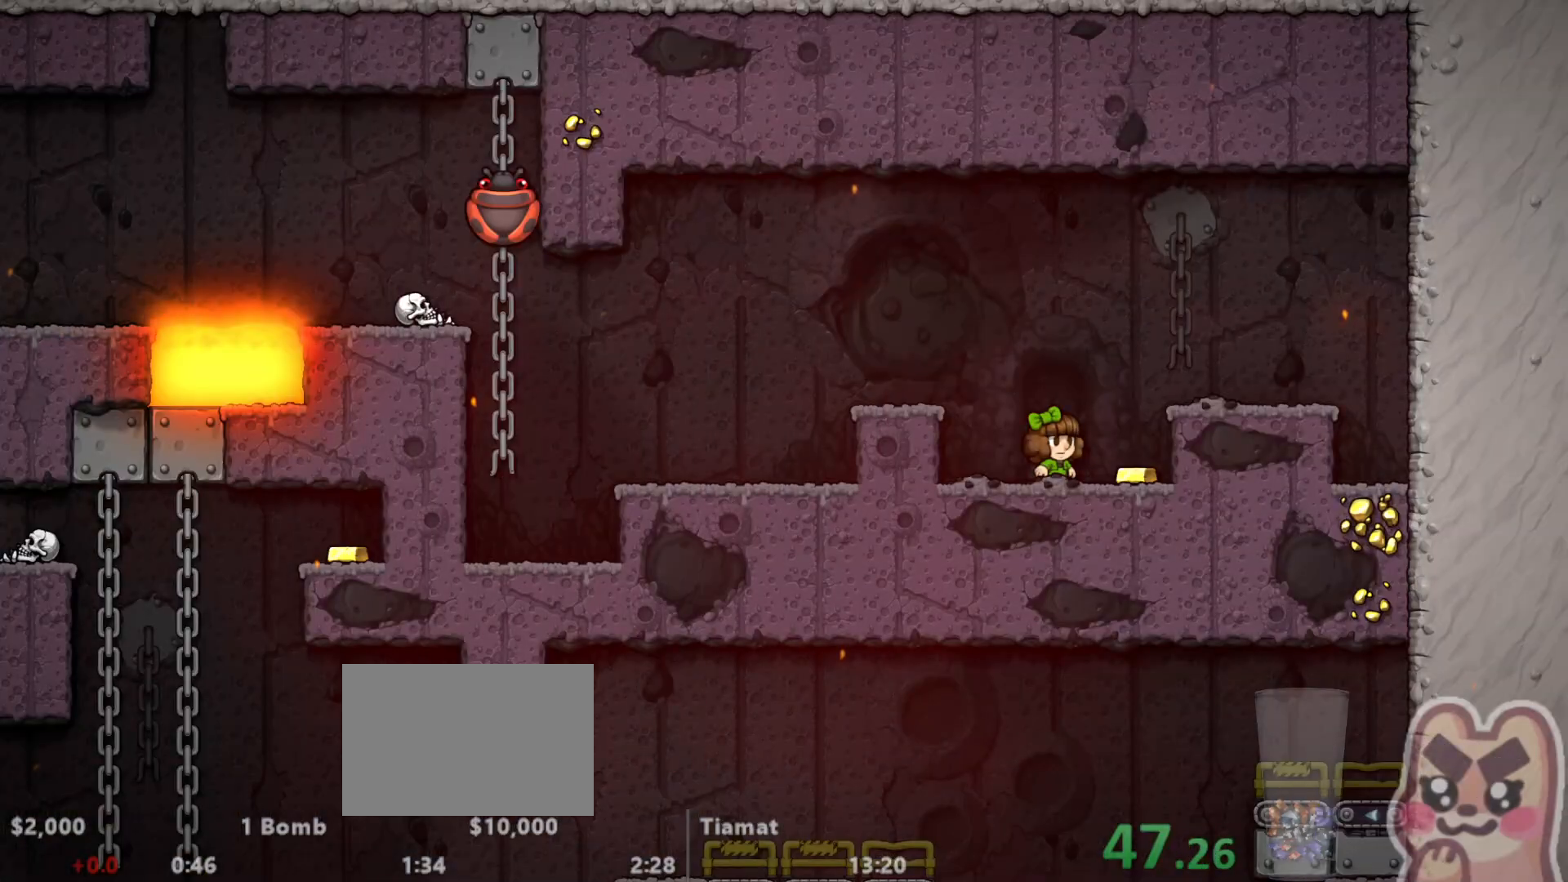
{"keys": ["right", "run"], "events": [[83, "escape", "down"], [117, "down", "down"], [150, "down", "up"], [150, "escape", "up"], [217, "down", "down"], [283, "down", "up"], [317, "run", "down"], [317, "z", "down"], [400, "right", "down"], [400, "z", "up"]]}
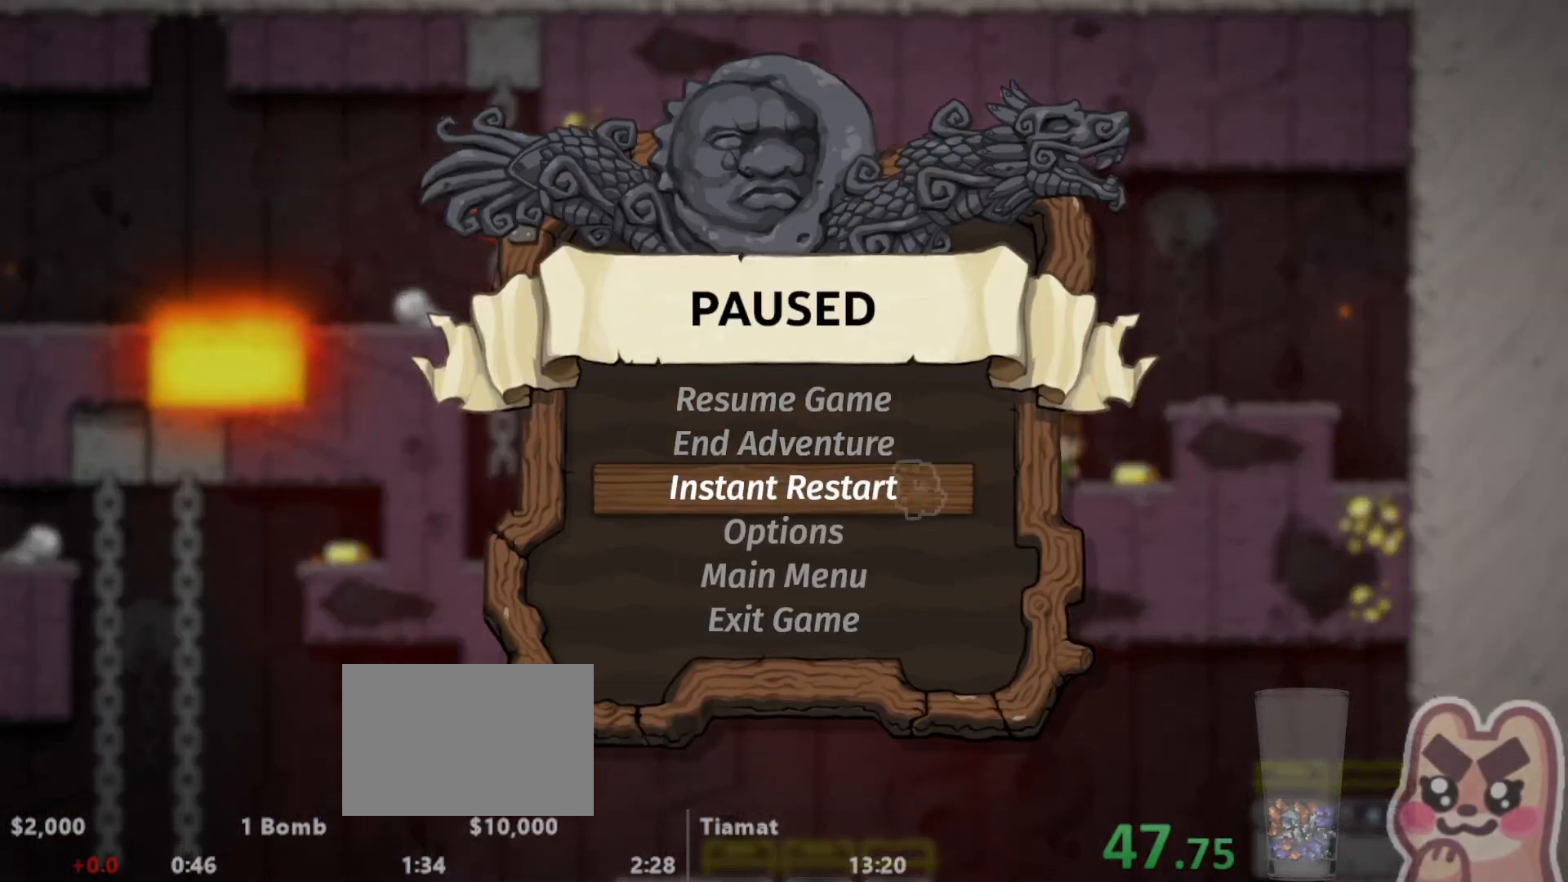
{"keys": ["right", "run"], "events": []}
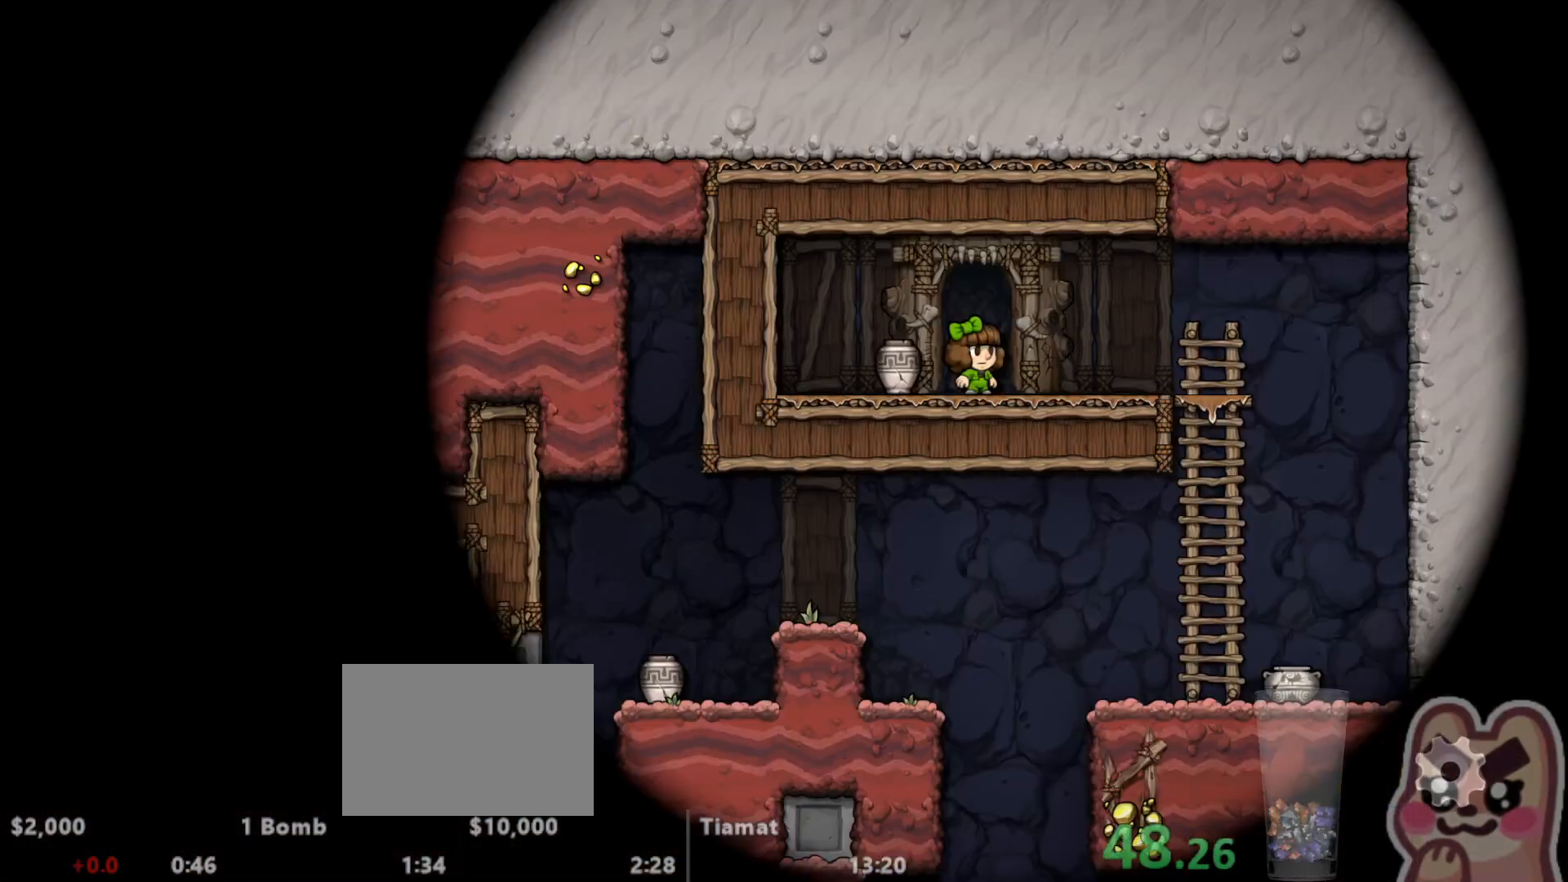
{"keys": ["right", "run"], "events": []}
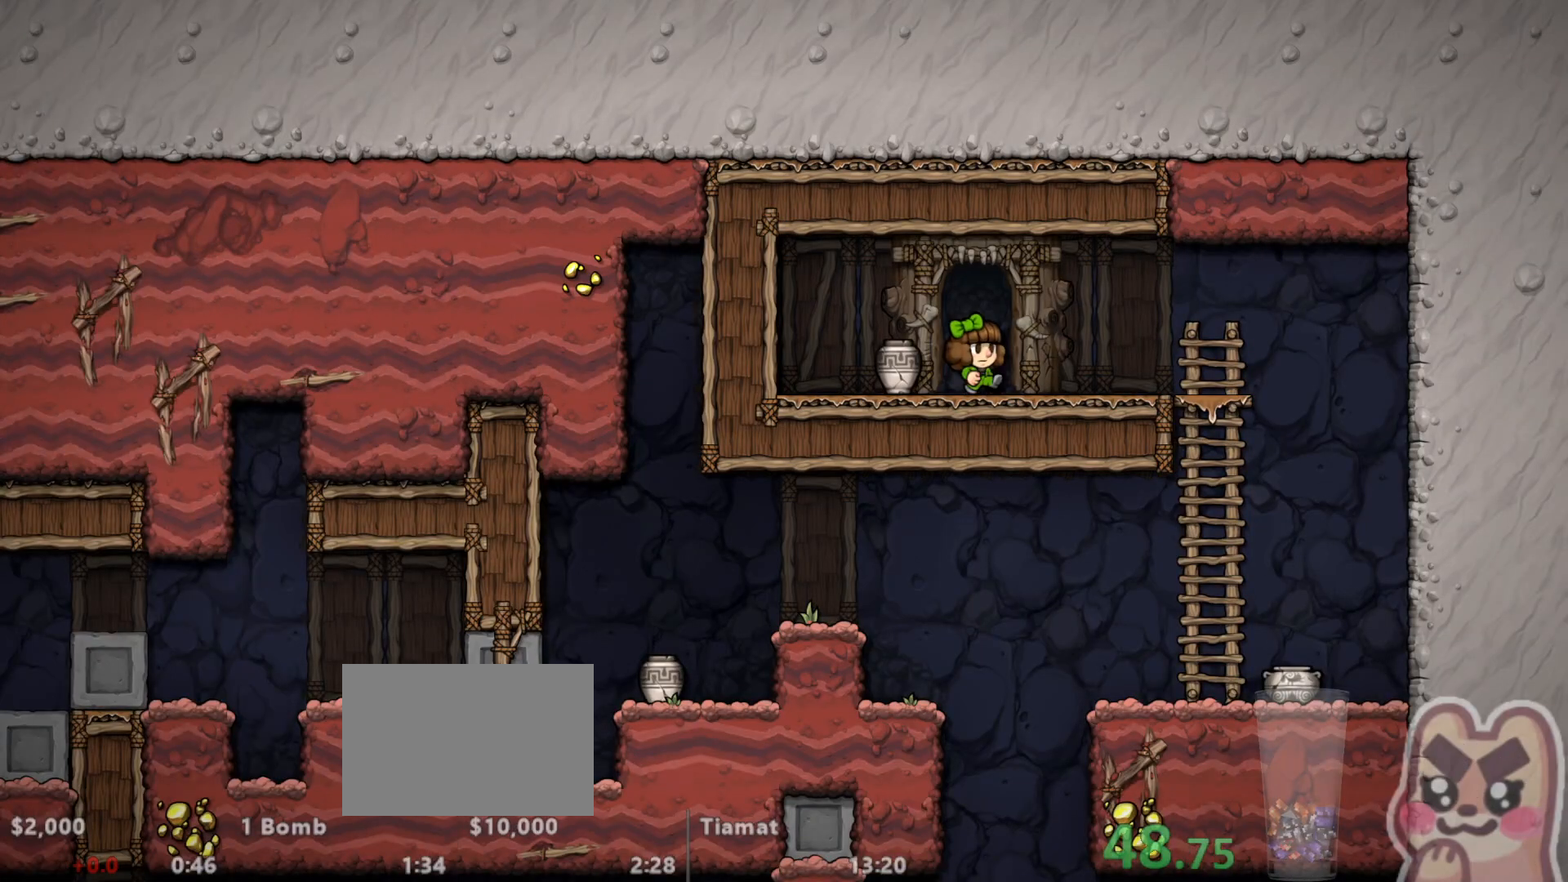
{"keys": [], "events": [[350, "down", "down"], [383, "right", "up"], [383, "z", "down"], [417, "z", "up"], [450, "down", "up"], [450, "run", "up"]]}
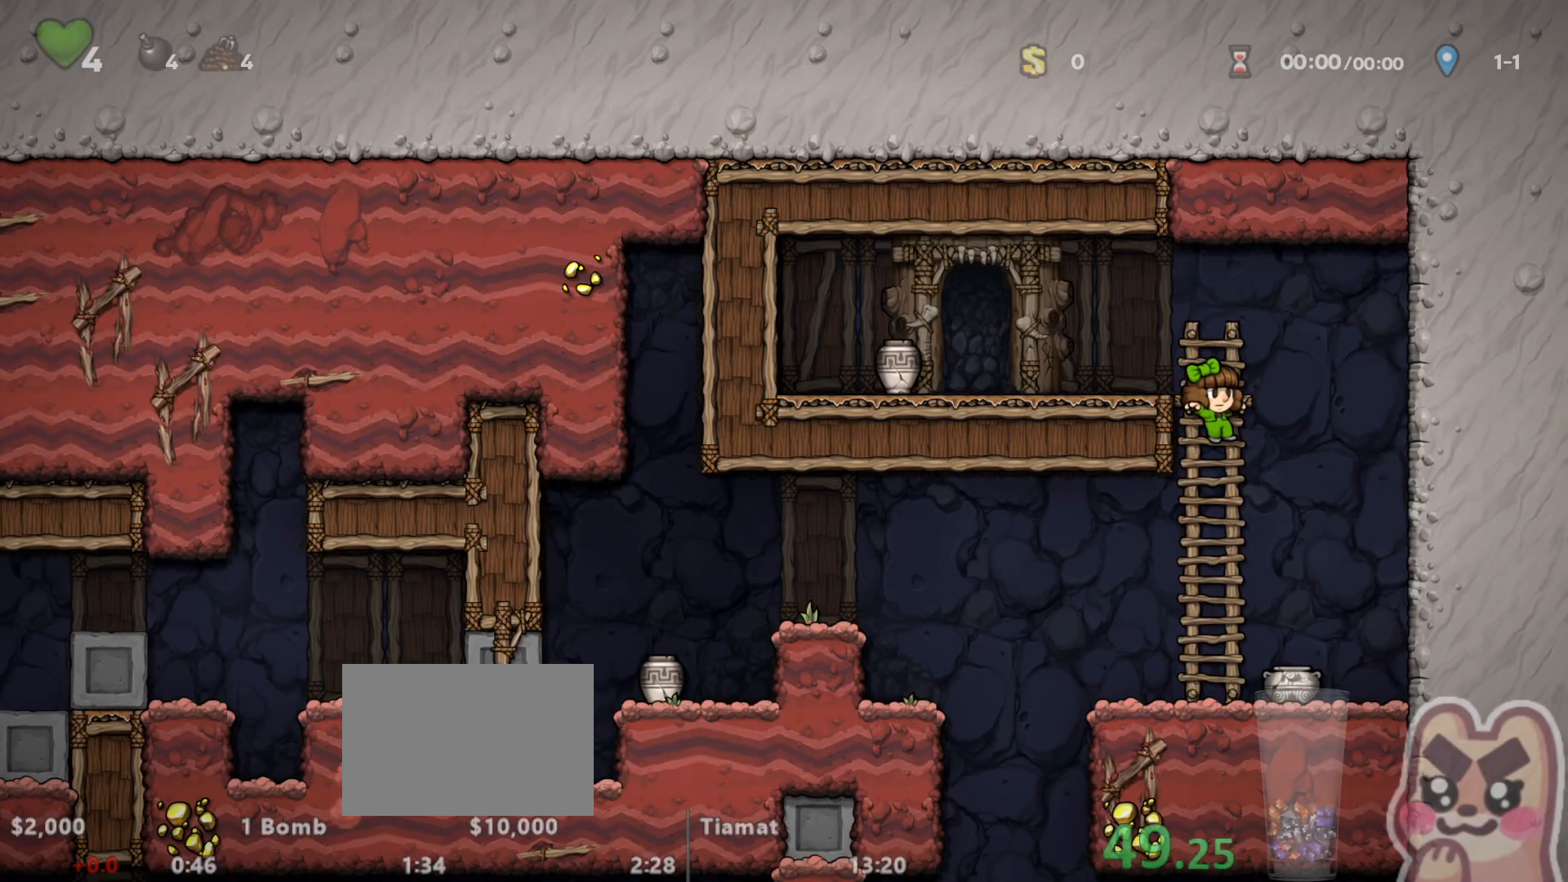
{"keys": [], "events": [[83, "left", "down"], [117, "run", "down"], [300, "x", "down"], [367, "left", "up"], [367, "run", "up"], [400, "x", "up"]]}